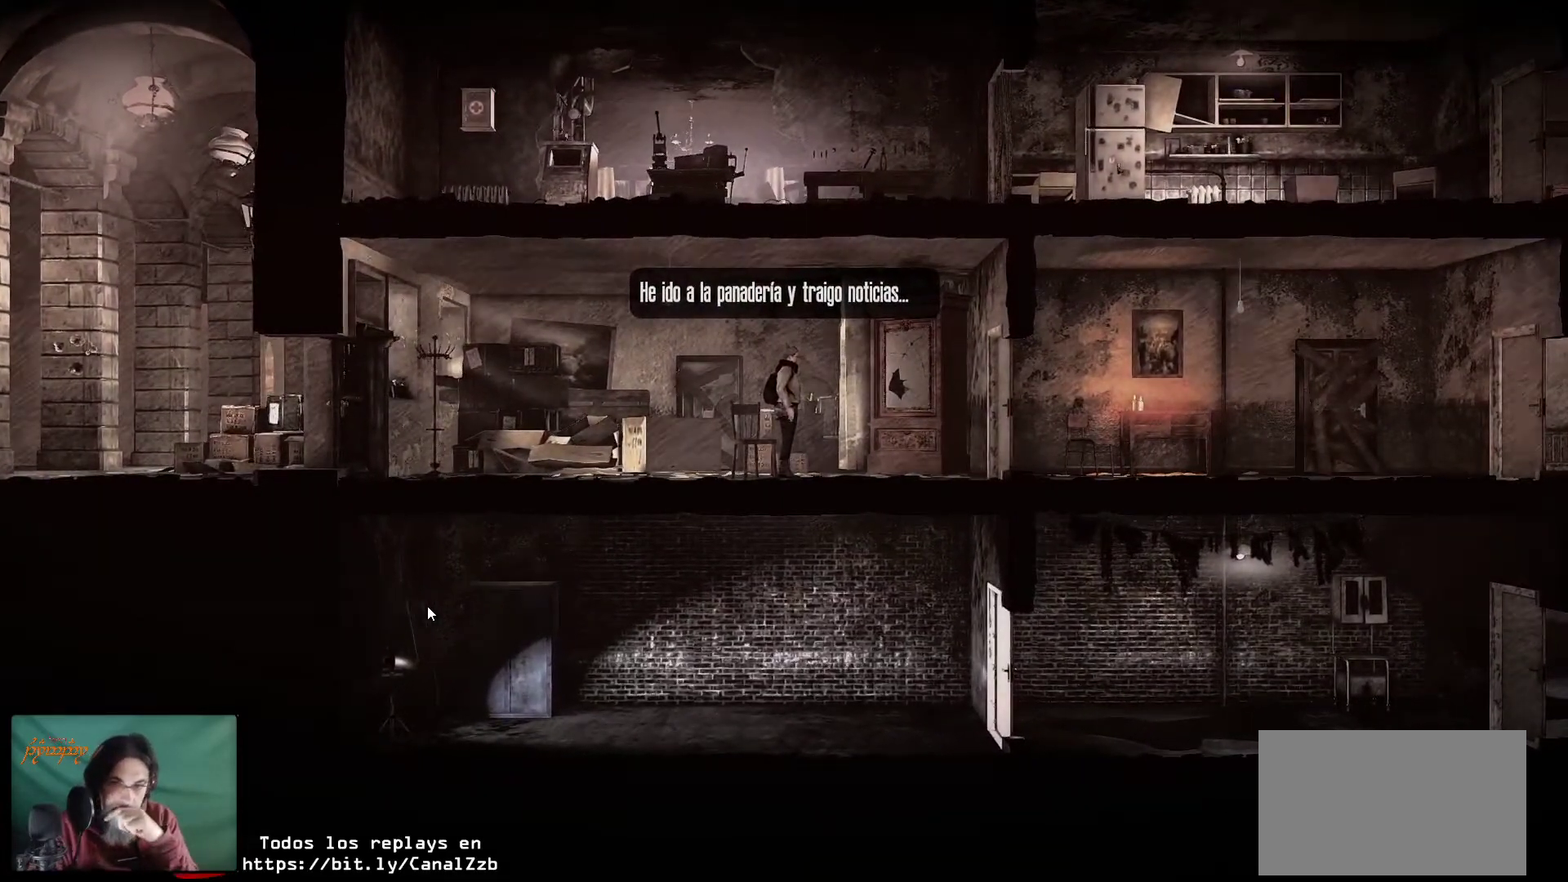
Gameplay with keyboard and mouse; each line is a JSON object with the keys and mouse buttons held at the frame after it. "events" lists presses ("down") and releases ("up") of "1", "2", "3", "4", "5", "a", "alt", "c", "caps_lock", "ctrl", "d", "e", "f", "g", "q", "r", "s", "shift", "space", "t", "tab", "v", "w", "x", "z", "mouse_left", "mouse_wheel" and "mouse_right" between this image and that frame as [ms after this image, input, new state], when the widget could be followed in between. "mouse_left", "mouse_wheel", "mouse_right" = the "left", "wheel", "right" buttons of the "mouse" list. No other keys are recorded. "wheel" means that the mouse wheel is clicked or scrolled. "mouse_move" is the direction in which the mouse moves at that frame (one of eight, or "still"), when it could be read.
{"keys": [], "mouse": [], "mouse_move": "up-left", "events": []}
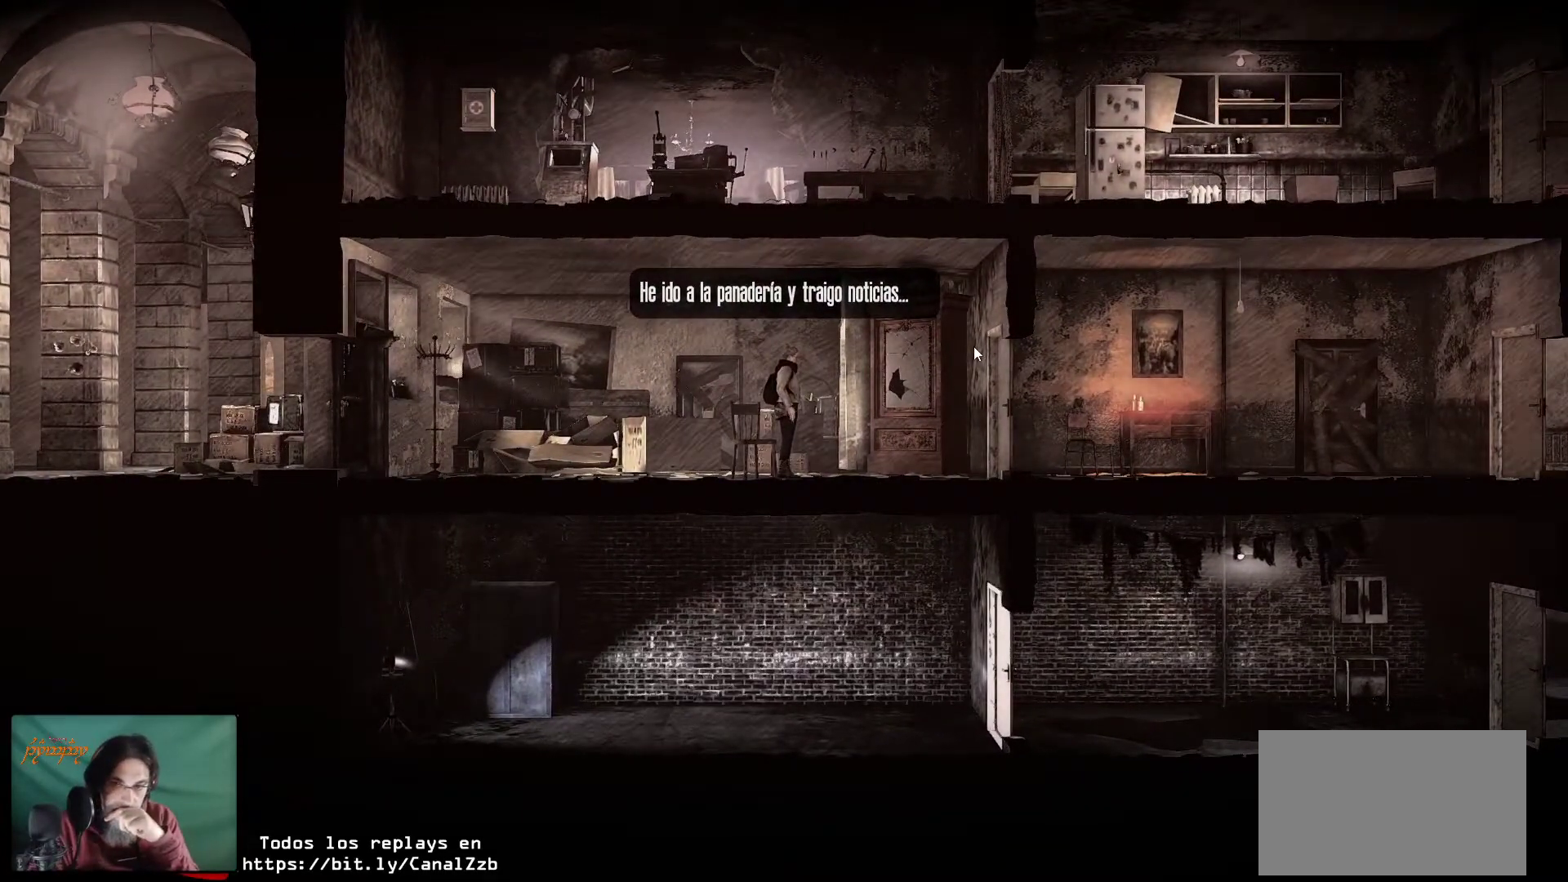
{"keys": [], "mouse": [], "mouse_move": "left", "events": [[67, "mouse_left", "down"], [150, "mouse_left", "up"]]}
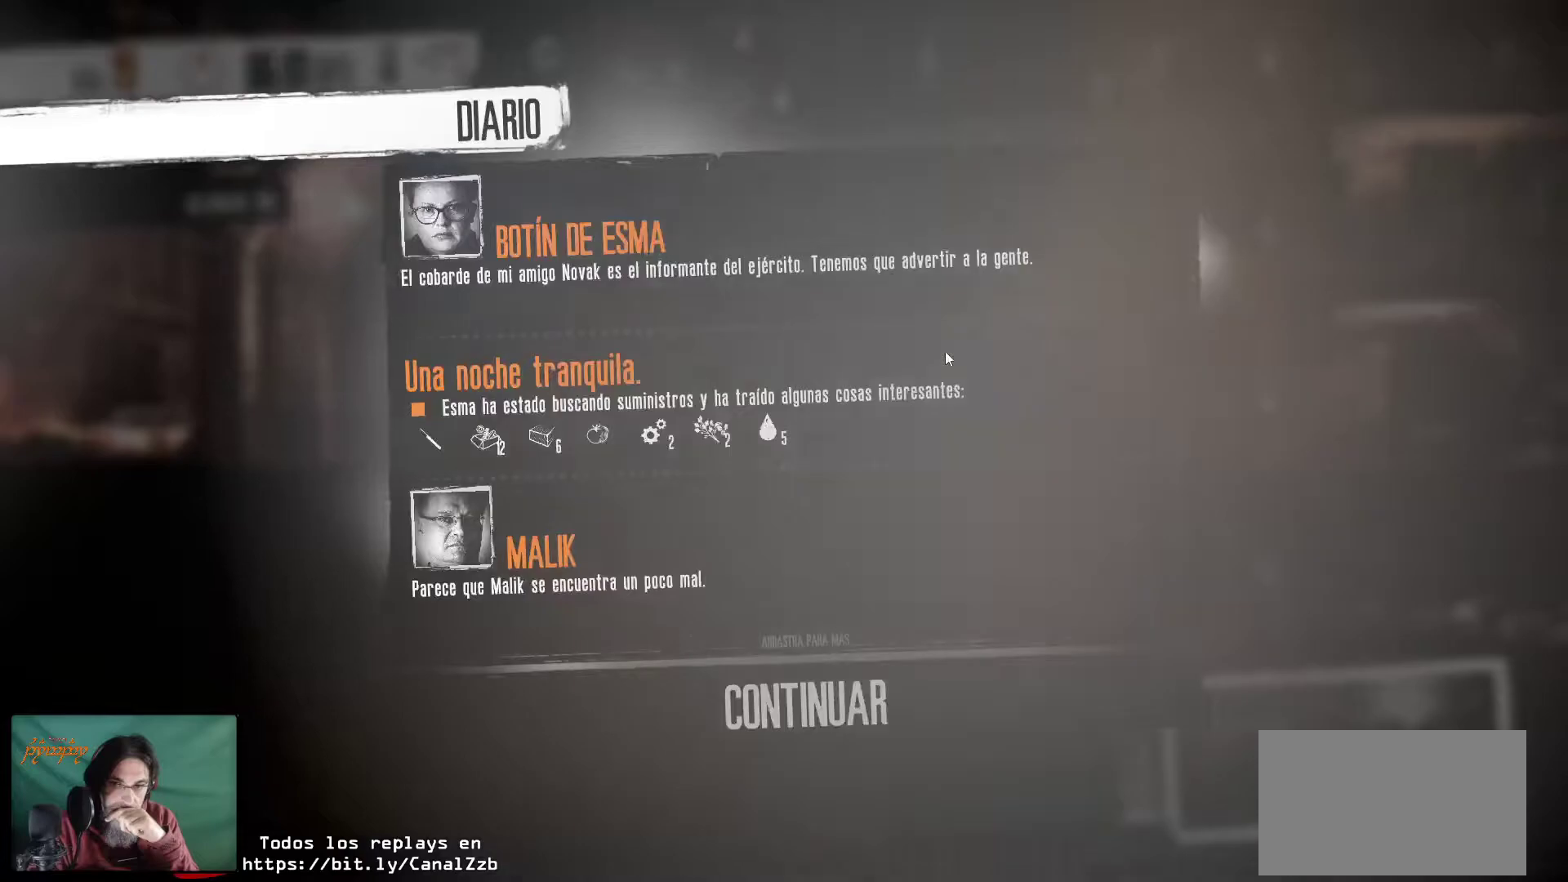
{"keys": [], "mouse": [], "mouse_move": "down", "events": []}
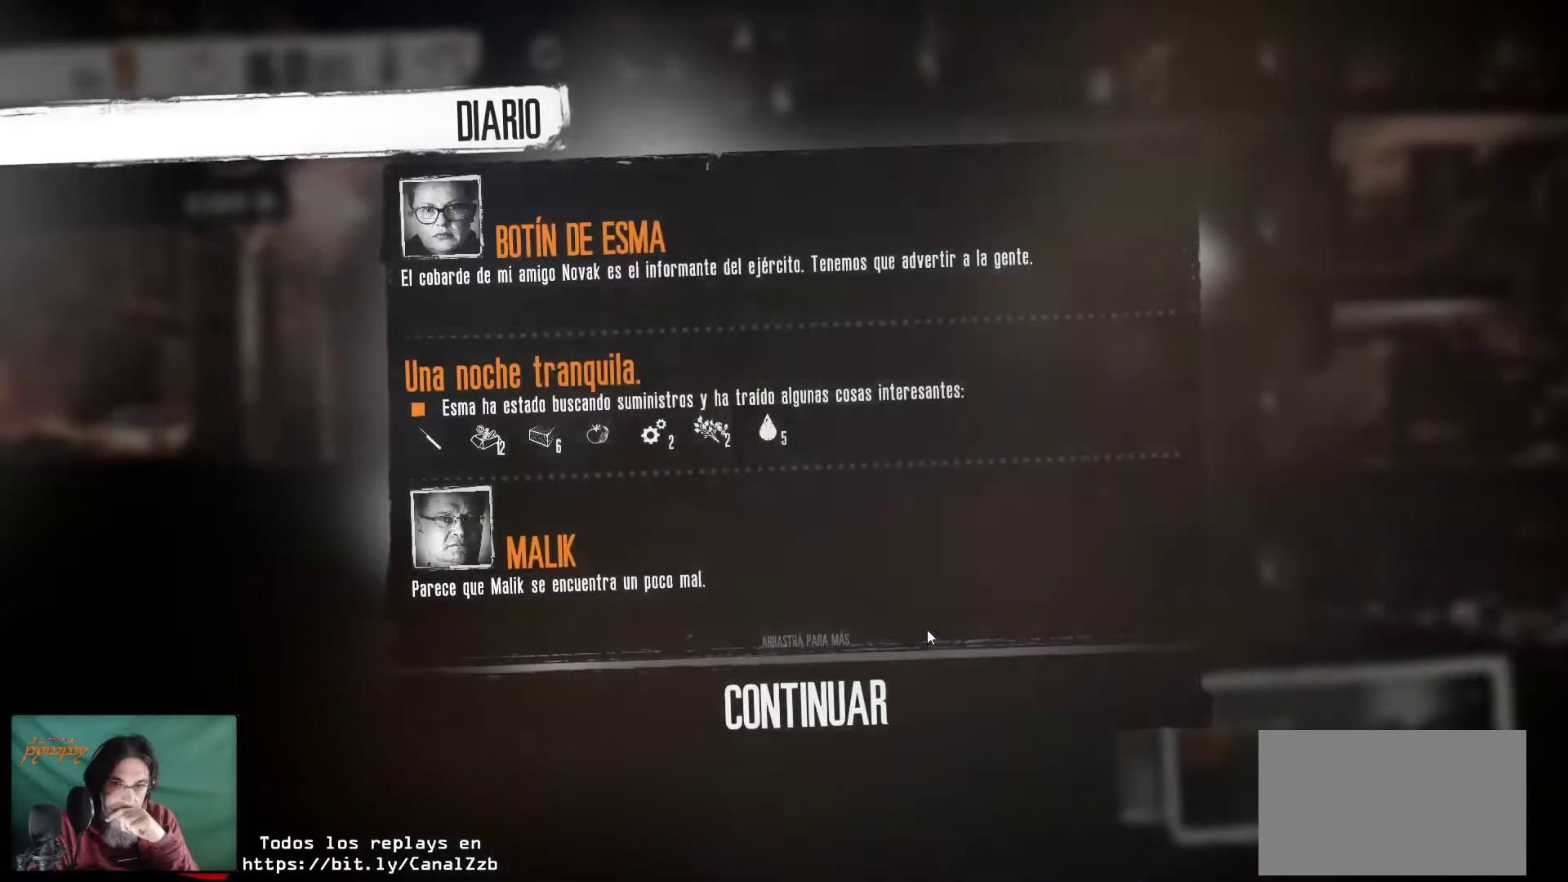
{"keys": [], "mouse": [], "mouse_move": "still", "events": []}
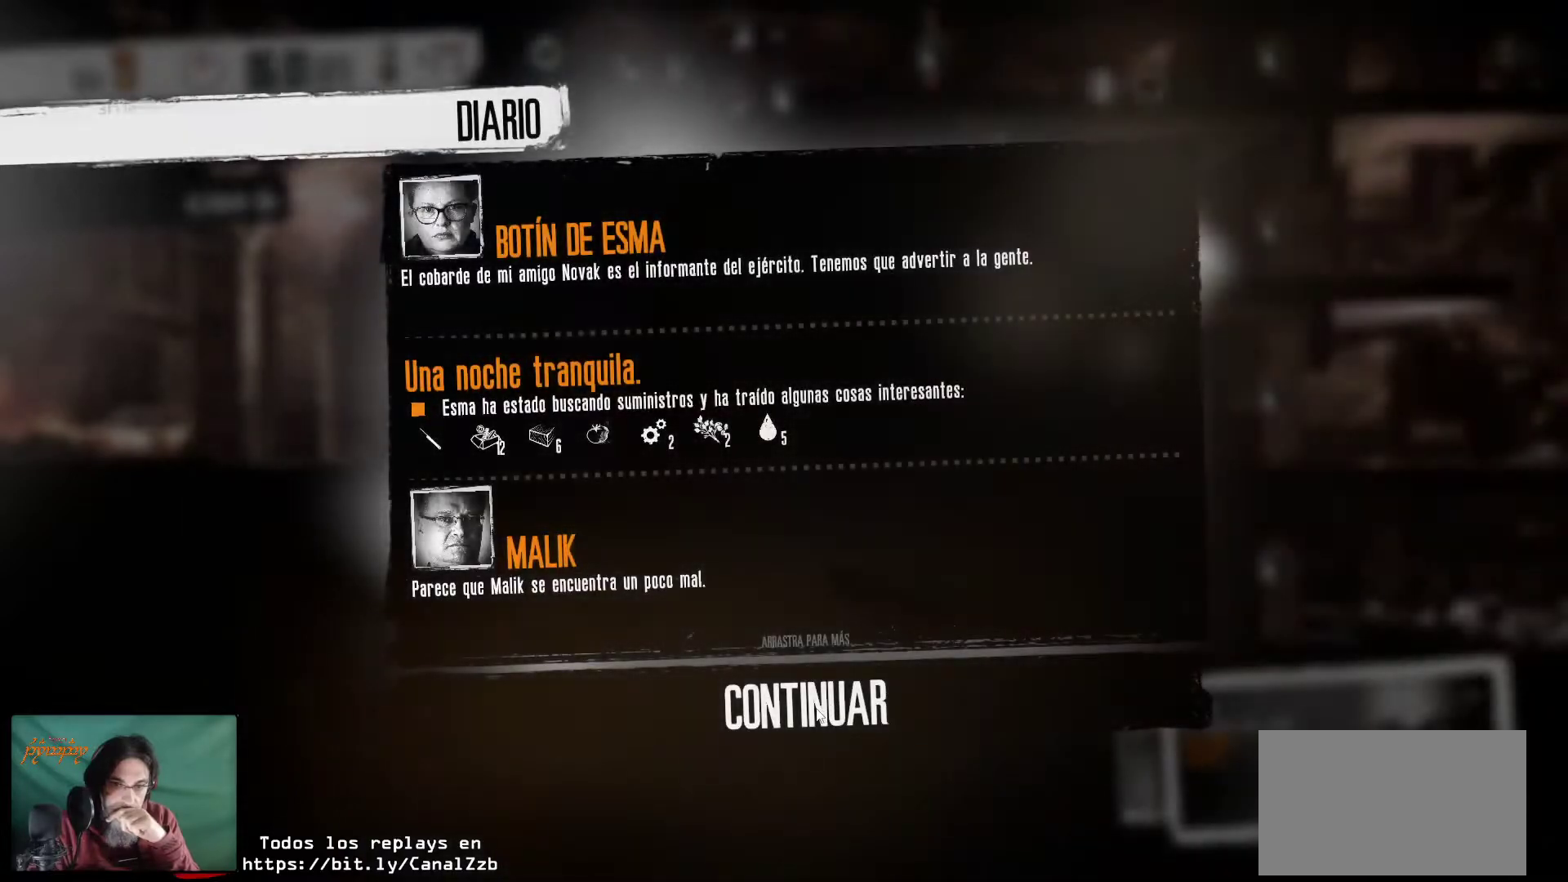
{"keys": [], "mouse": [], "mouse_move": "still", "events": []}
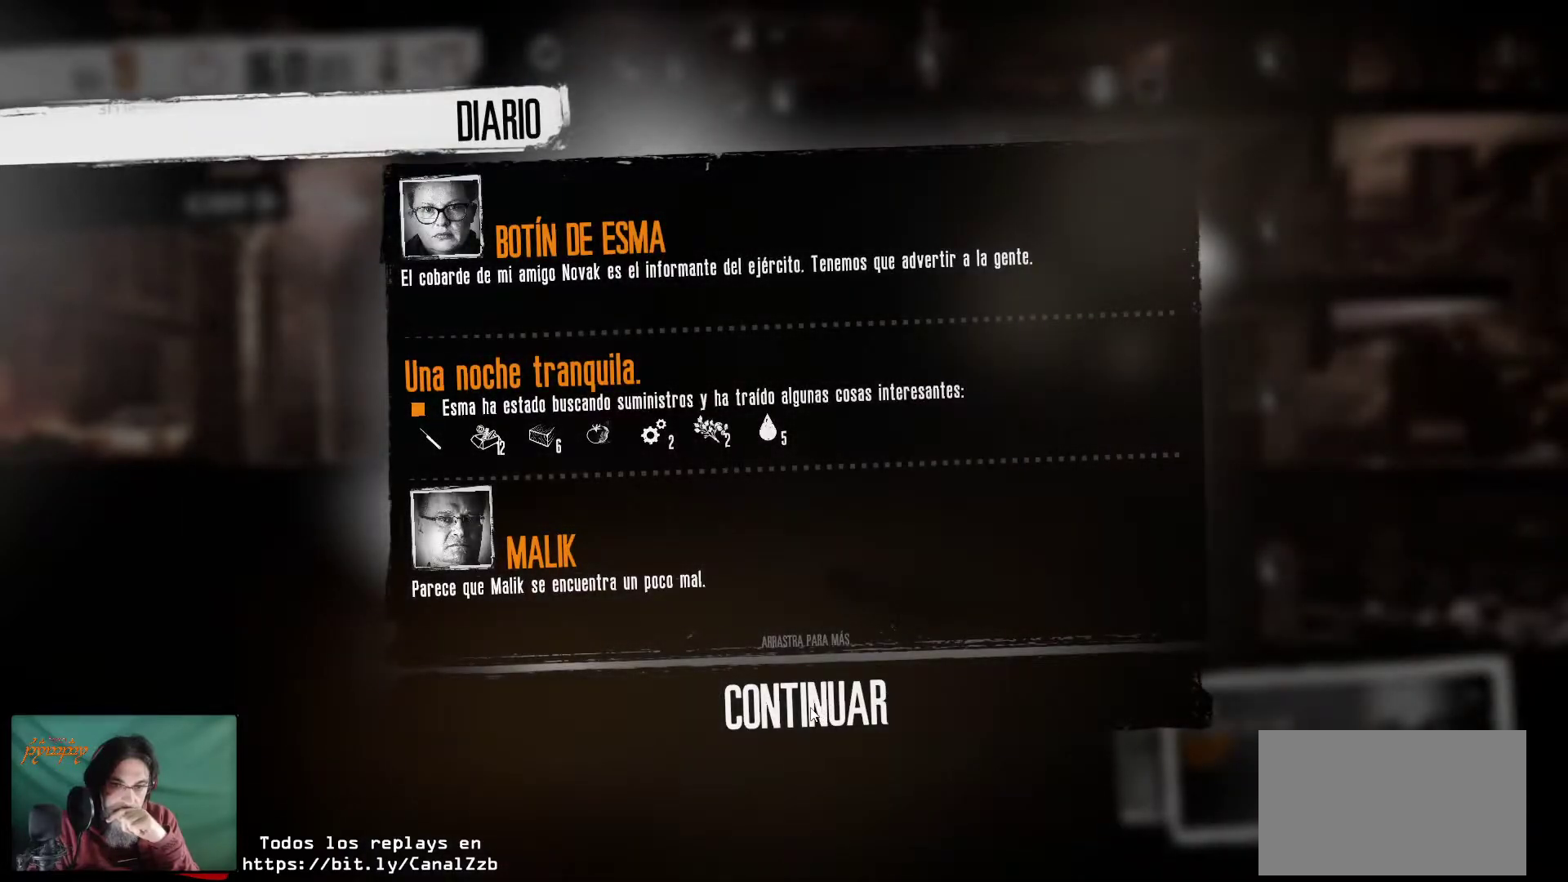
{"keys": [], "mouse": [], "mouse_move": "still", "events": []}
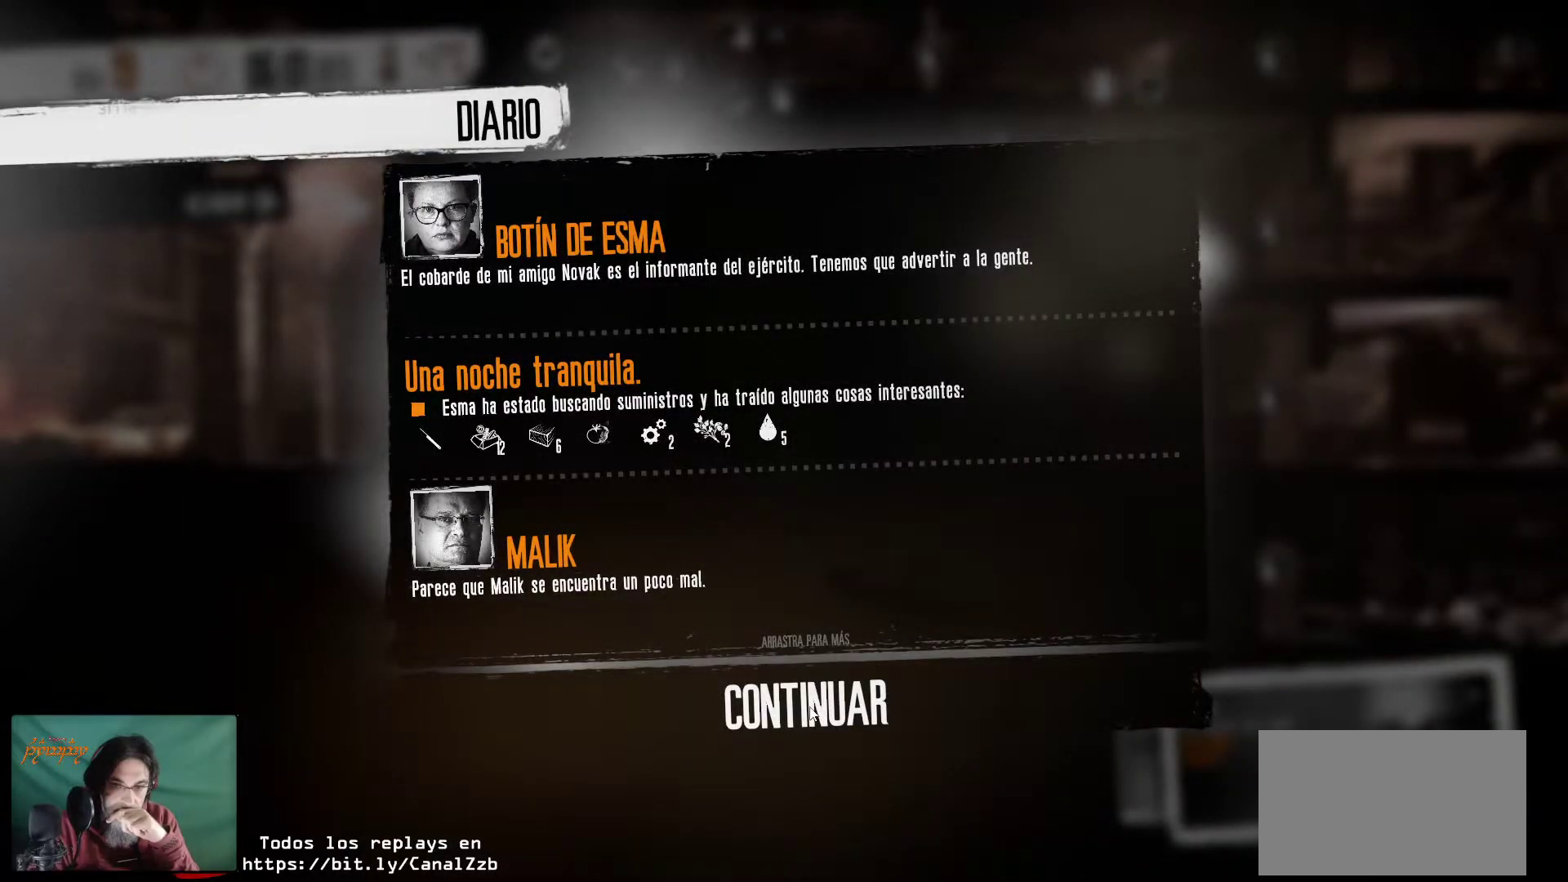
{"keys": [], "mouse": [], "mouse_move": "still", "events": [[133, "mouse_left", "down"], [283, "mouse_left", "up"]]}
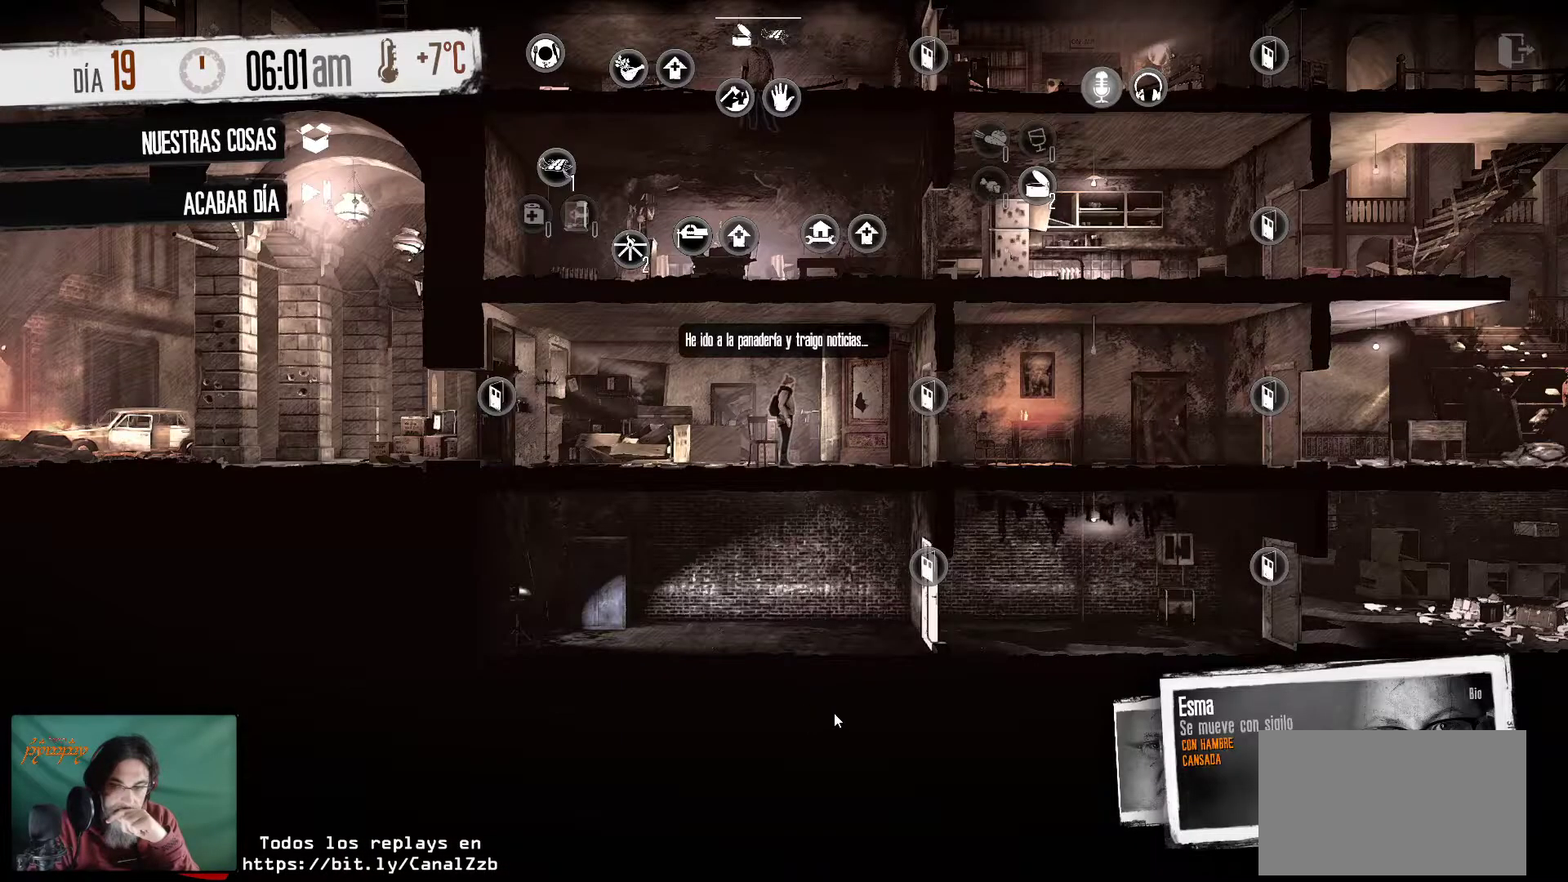
{"keys": [], "mouse": [], "mouse_move": "right", "events": []}
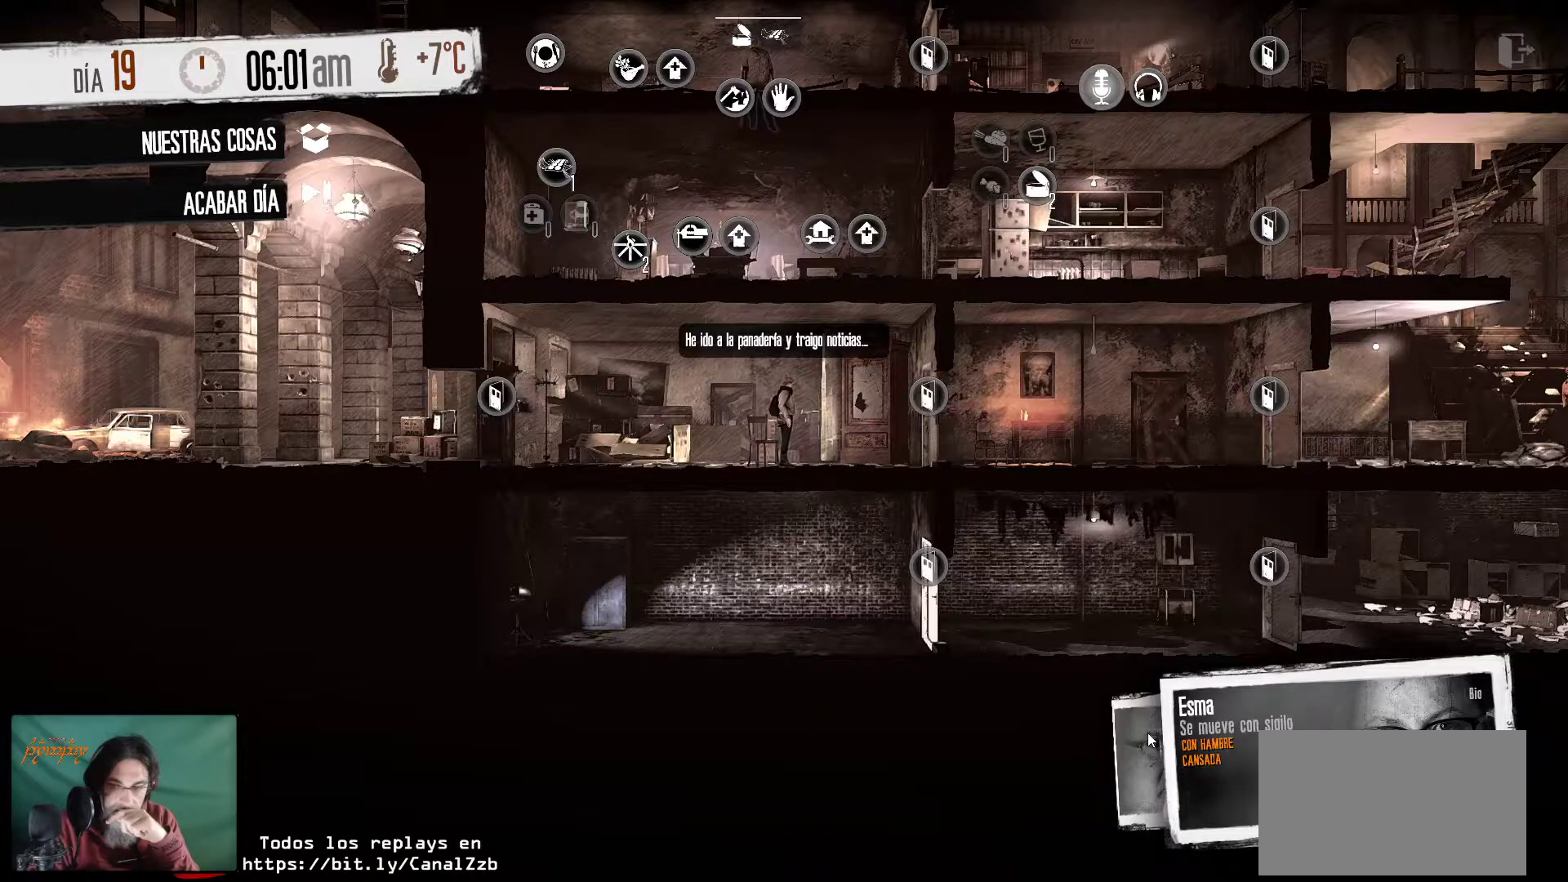
{"keys": [], "mouse": [], "mouse_move": "still", "events": [[217, "mouse_left", "down"], [350, "mouse_left", "up"]]}
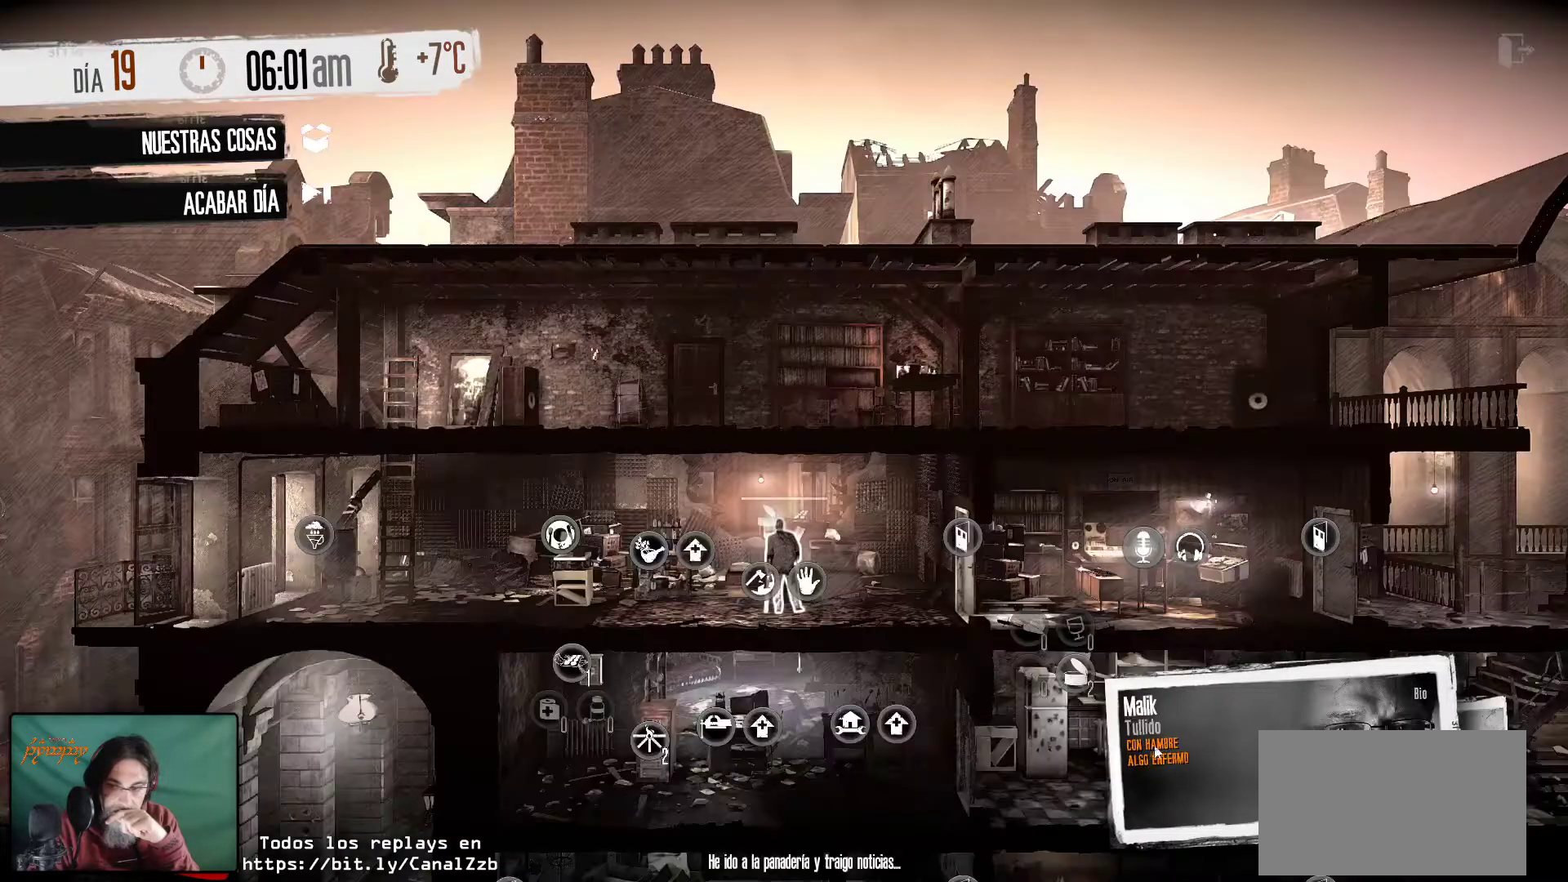
{"keys": [], "mouse": [], "mouse_move": "right", "events": []}
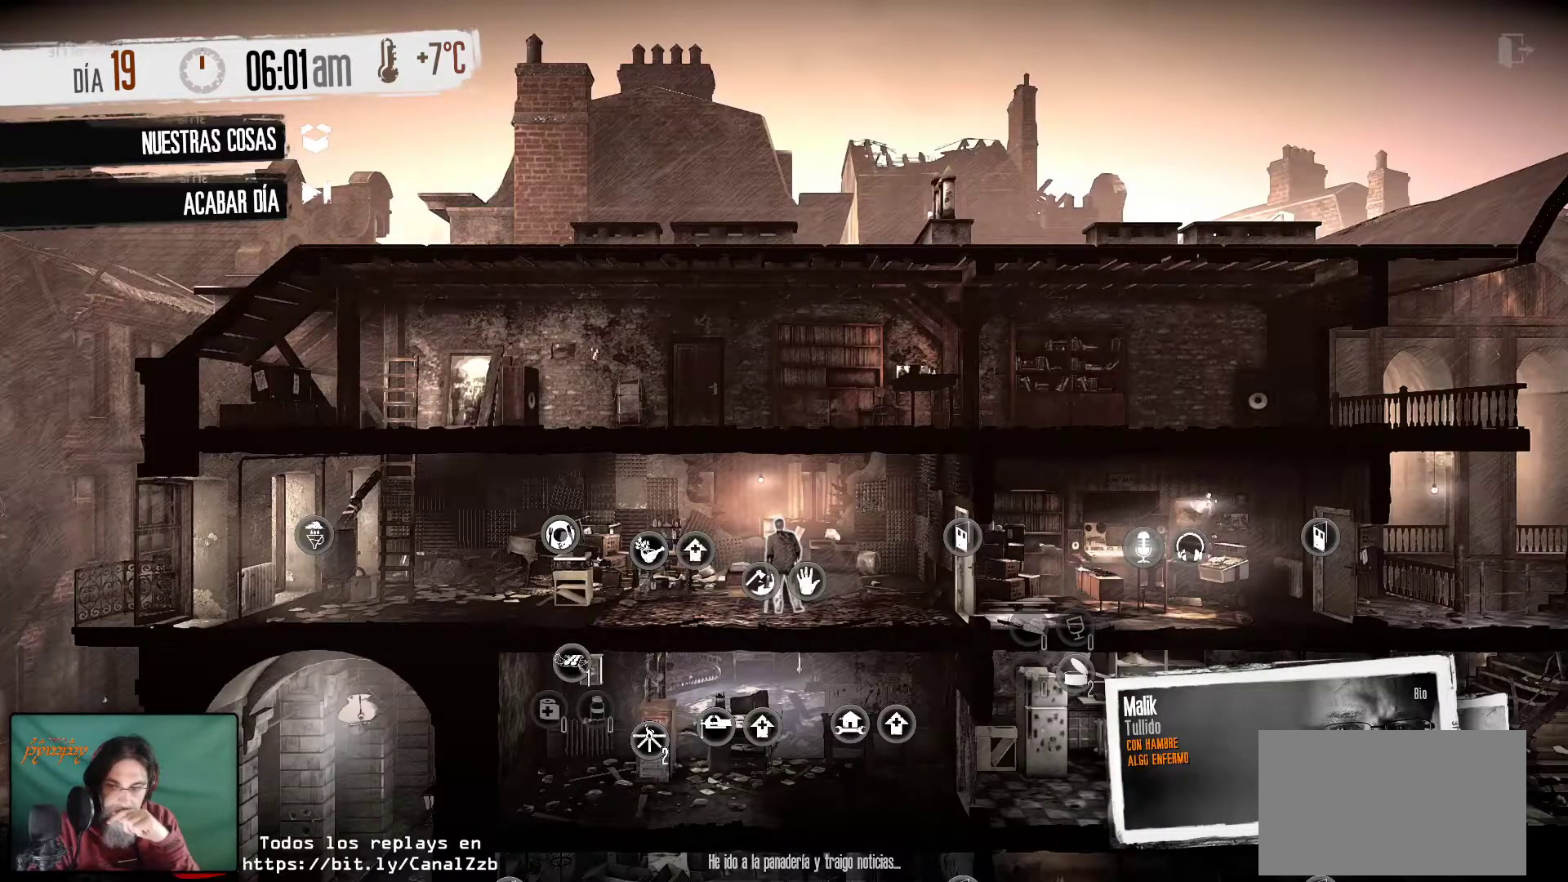
{"keys": [], "mouse": [], "mouse_move": "still", "events": []}
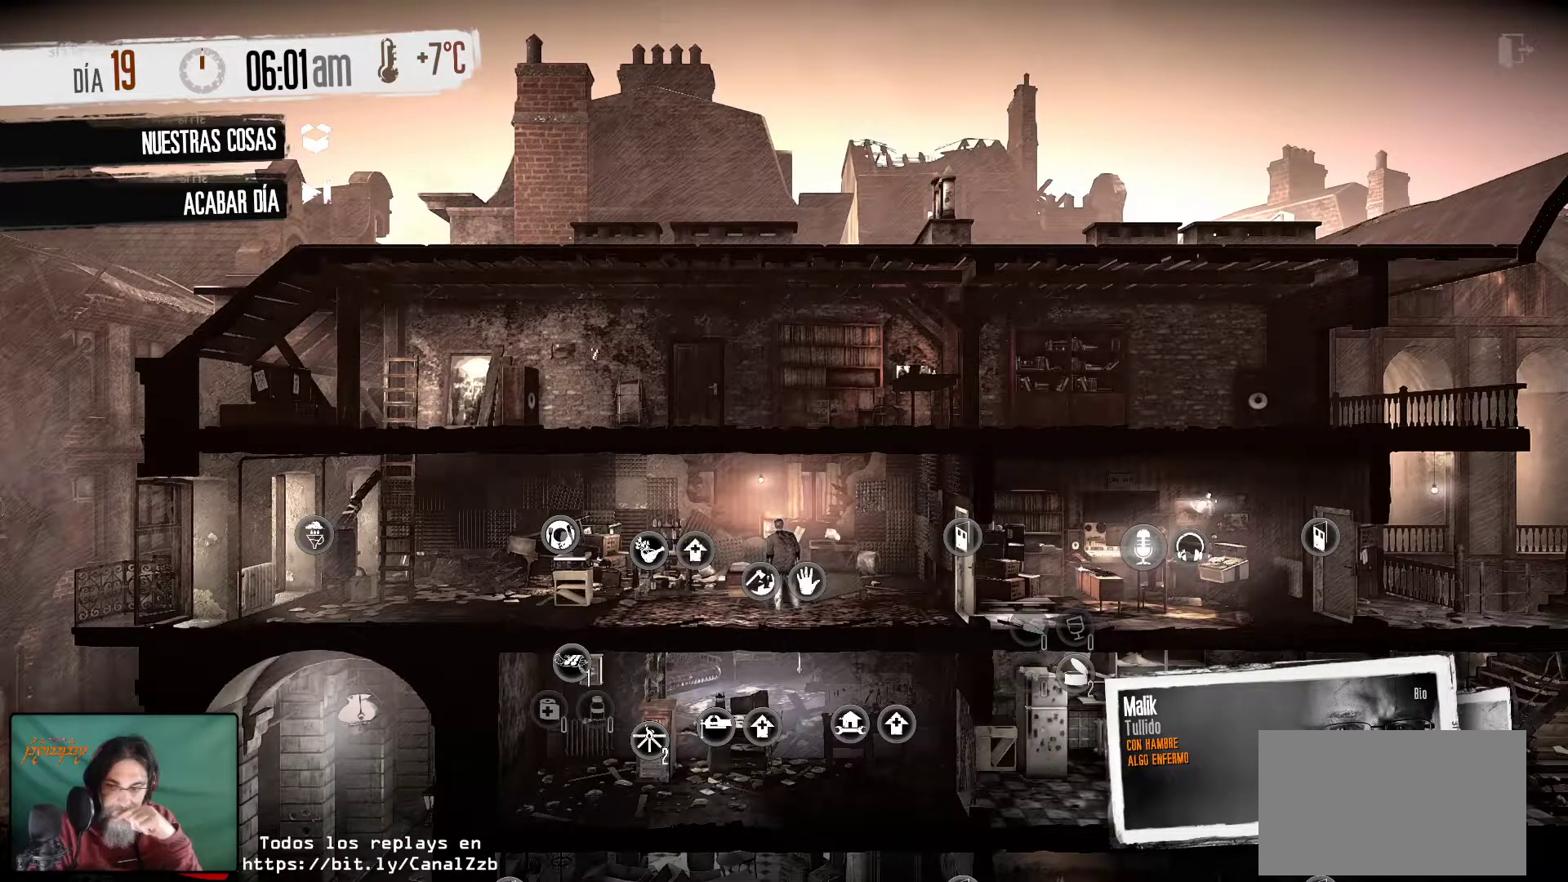
{"keys": [], "mouse": [], "mouse_move": "still", "events": []}
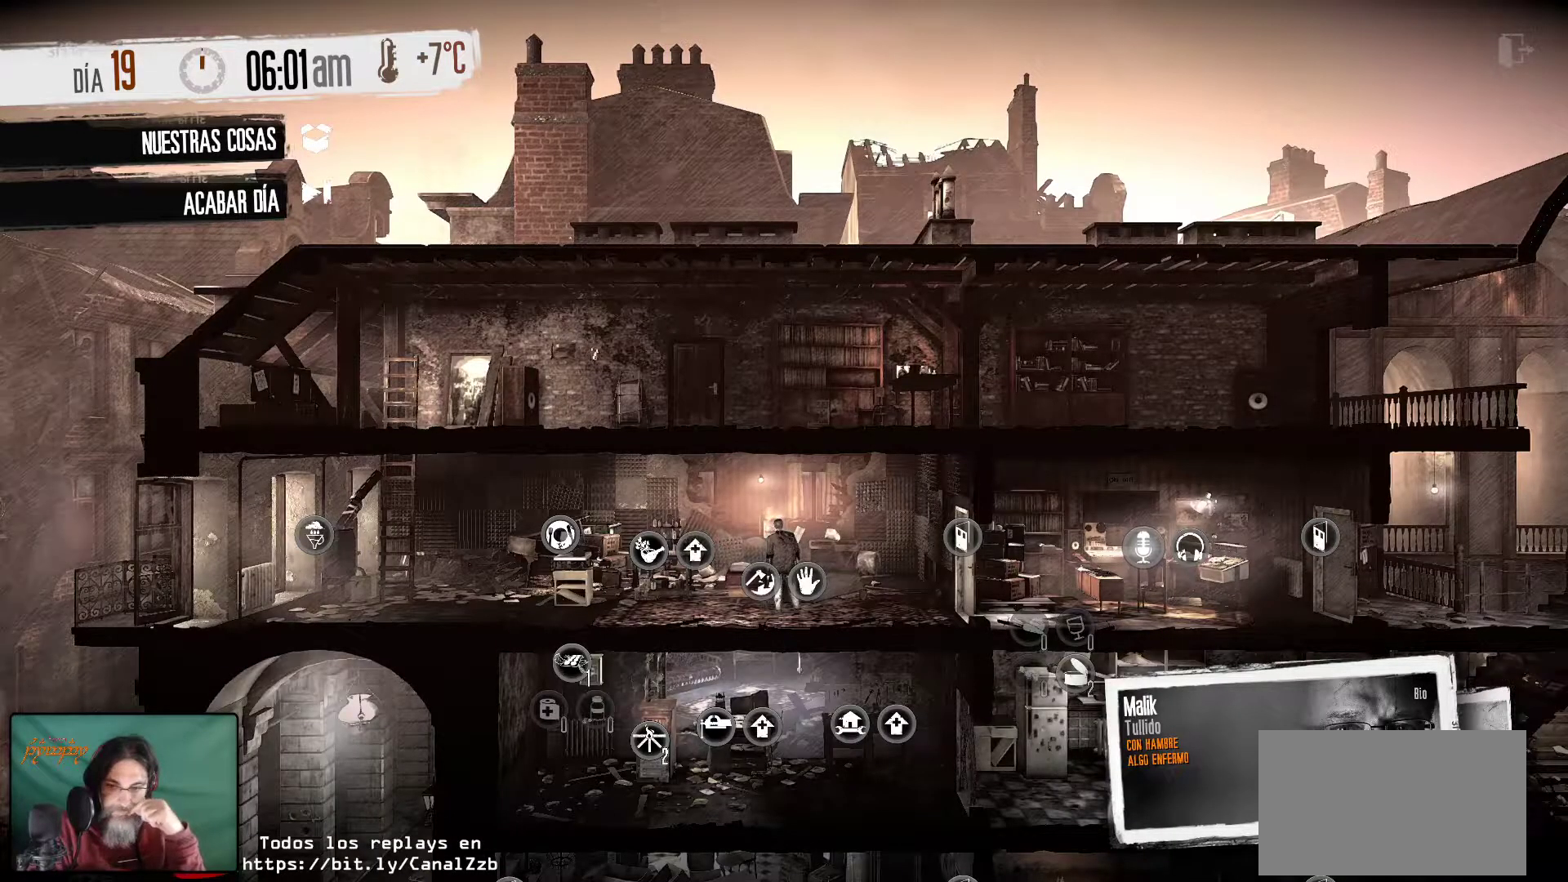
{"keys": [], "mouse": [], "mouse_move": "still", "events": []}
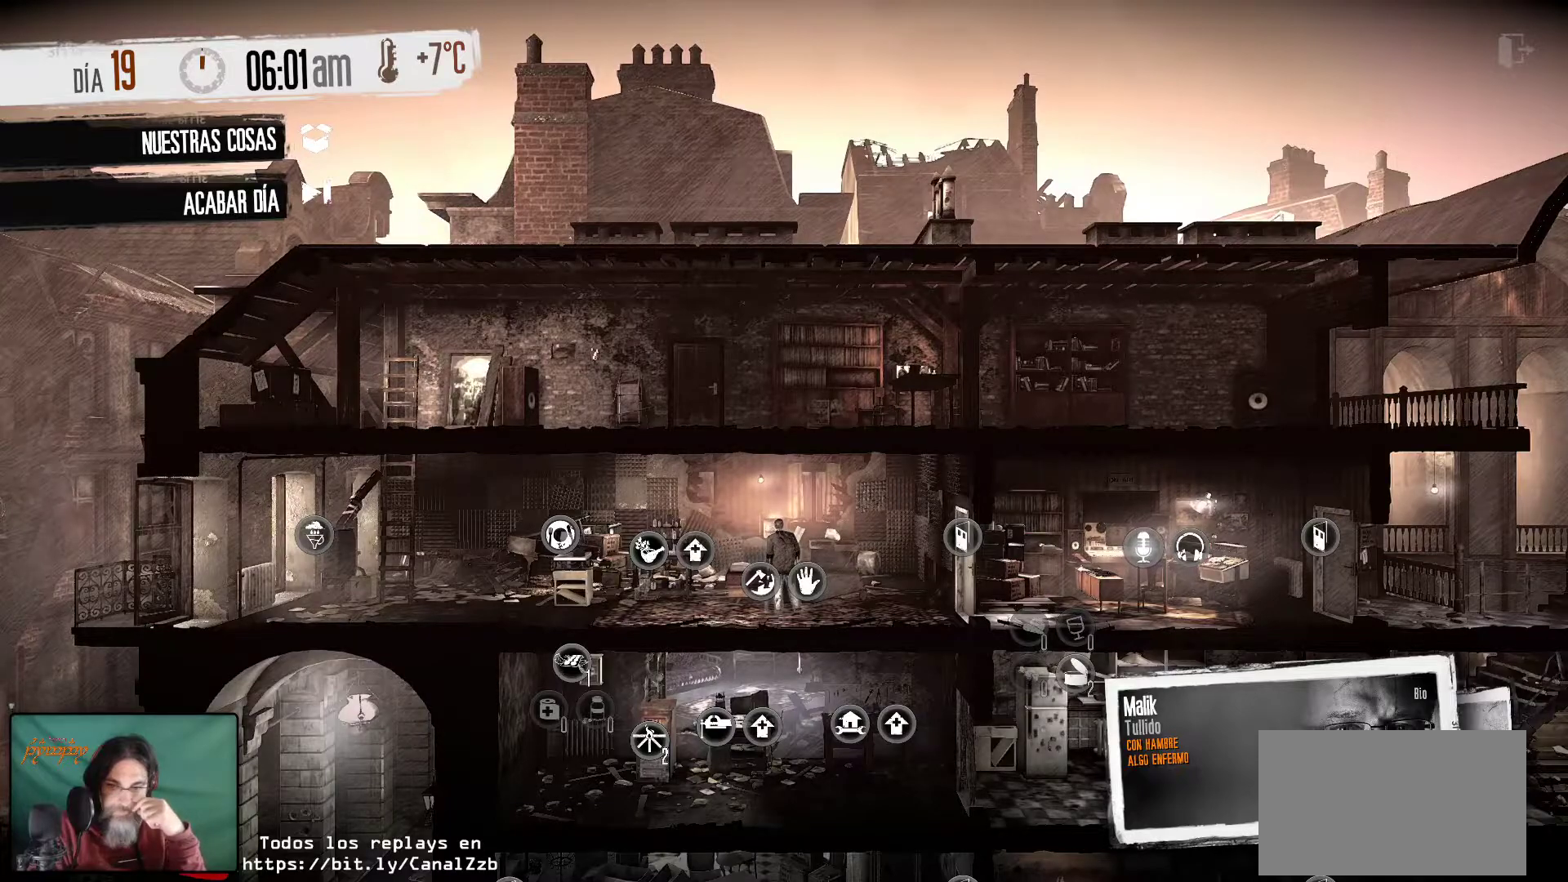
{"keys": [], "mouse": [], "mouse_move": "still", "events": []}
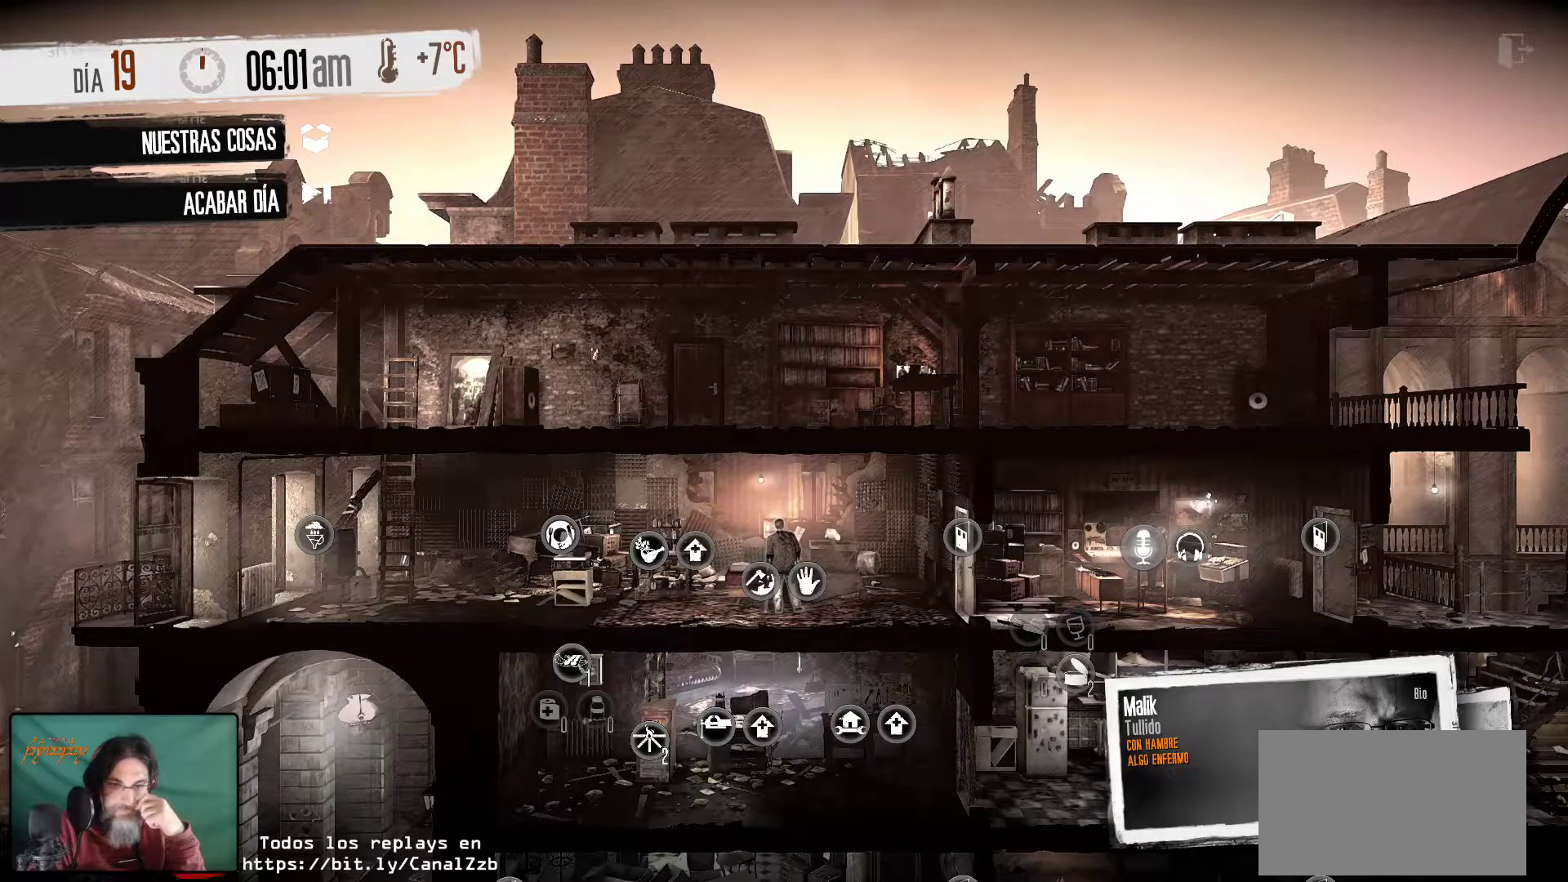
{"keys": [], "mouse": [], "mouse_move": "still", "events": []}
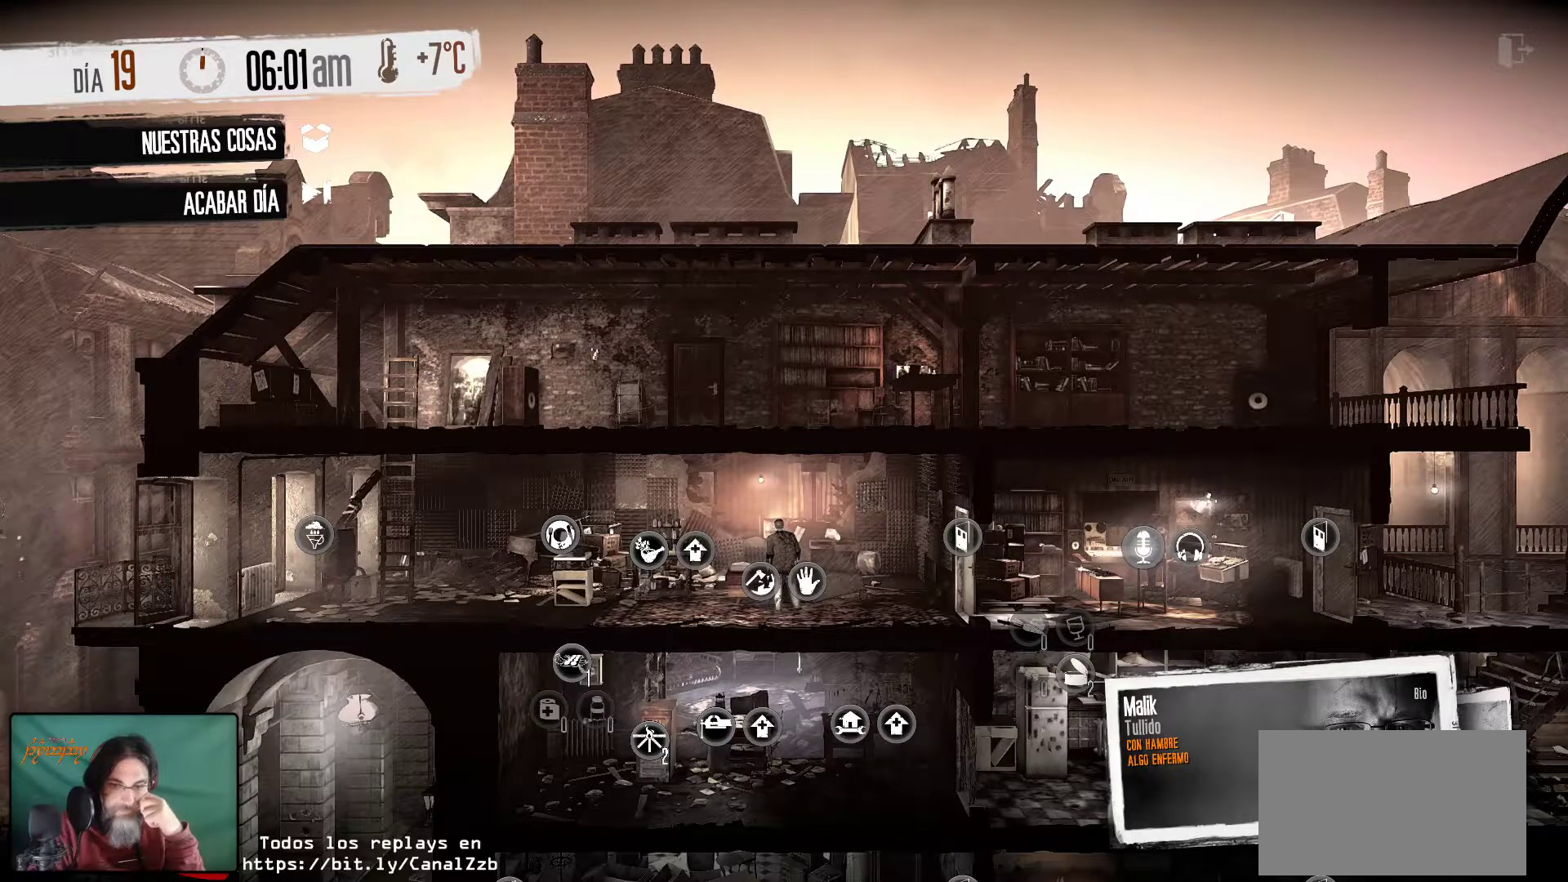
{"keys": [], "mouse": [], "mouse_move": "still", "events": []}
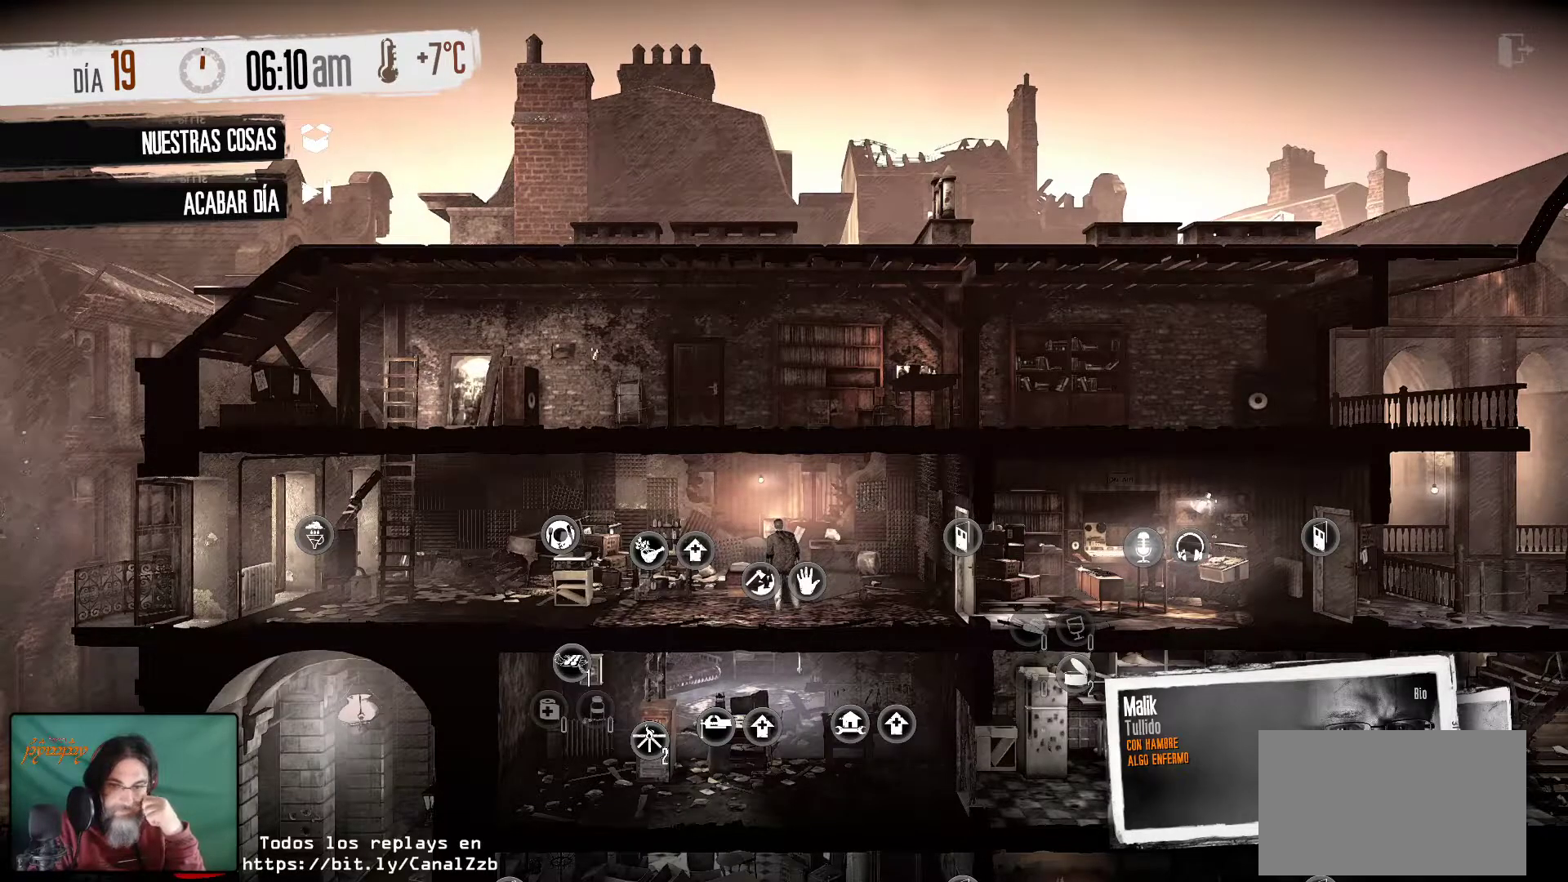
{"keys": [], "mouse": [], "mouse_move": "still", "events": []}
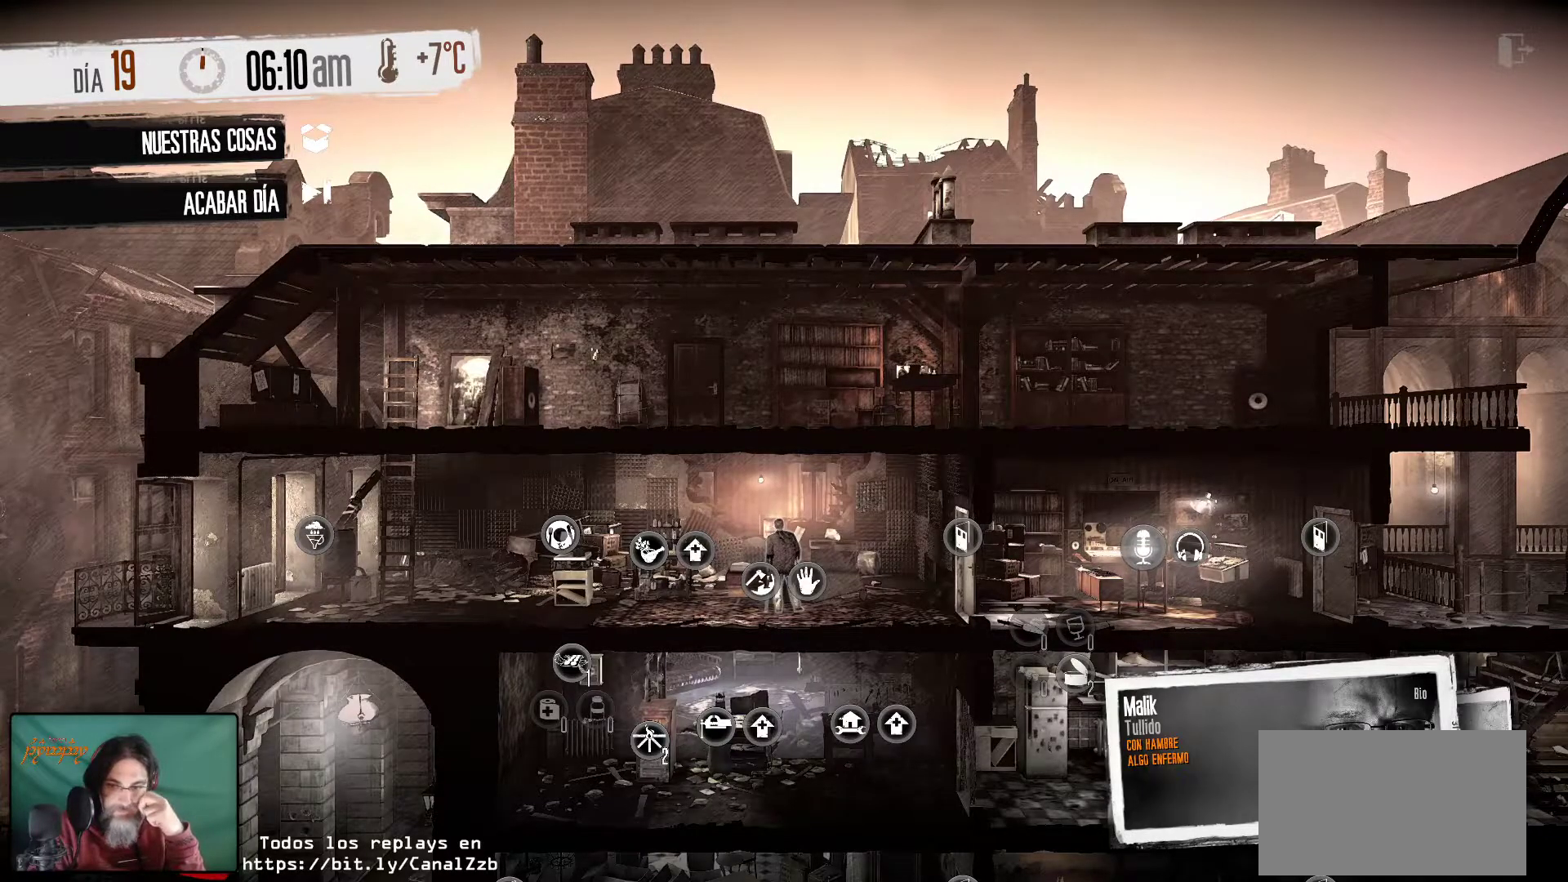
{"keys": [], "mouse": [], "mouse_move": "up", "events": []}
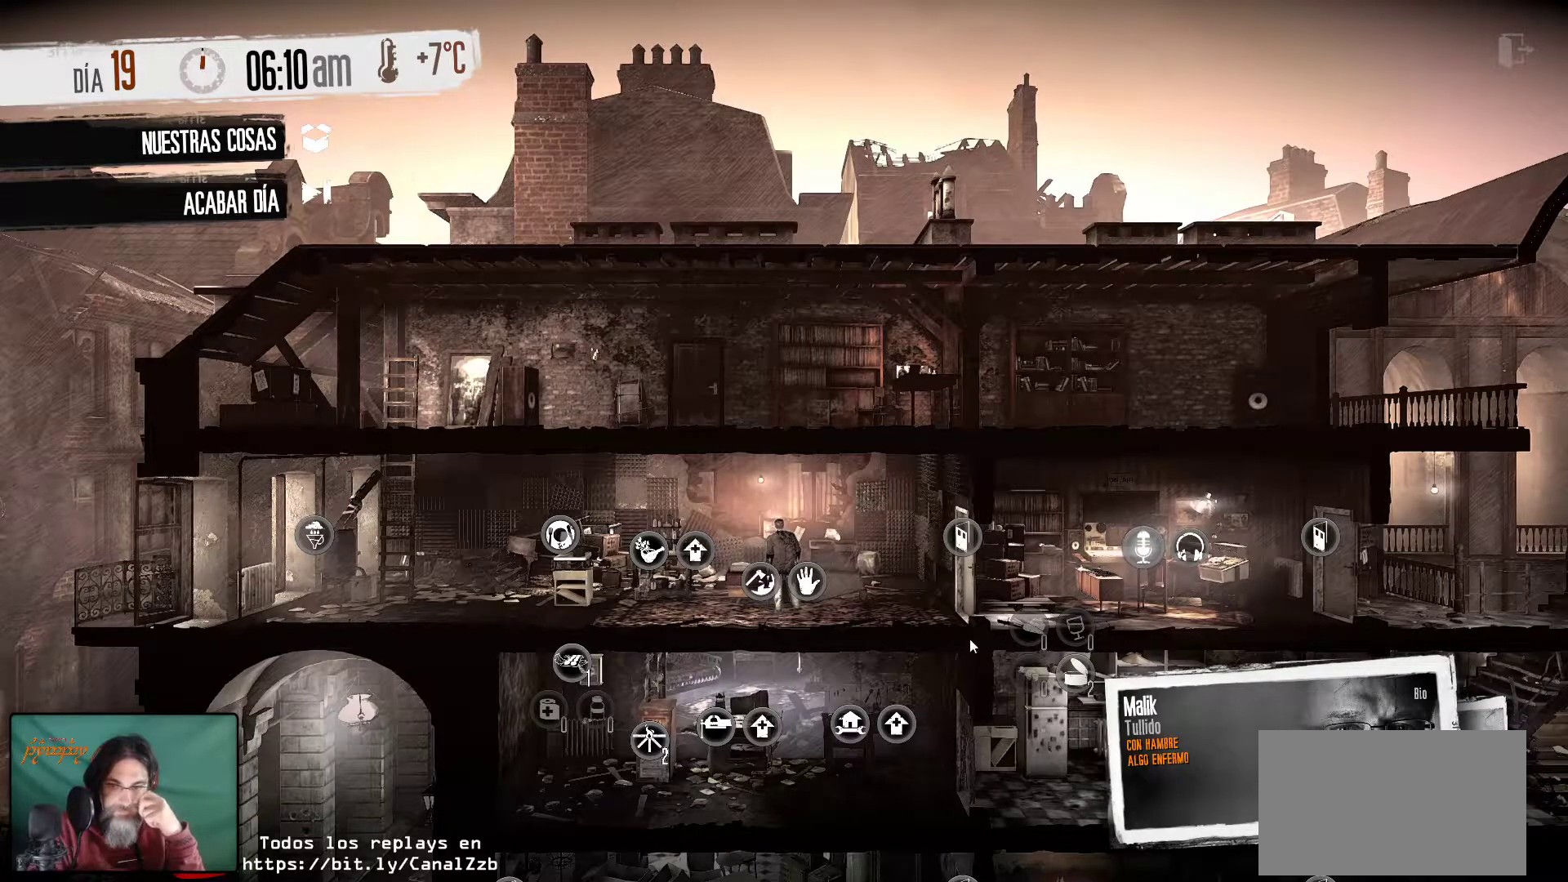
{"keys": [], "mouse": [], "mouse_move": "still", "events": []}
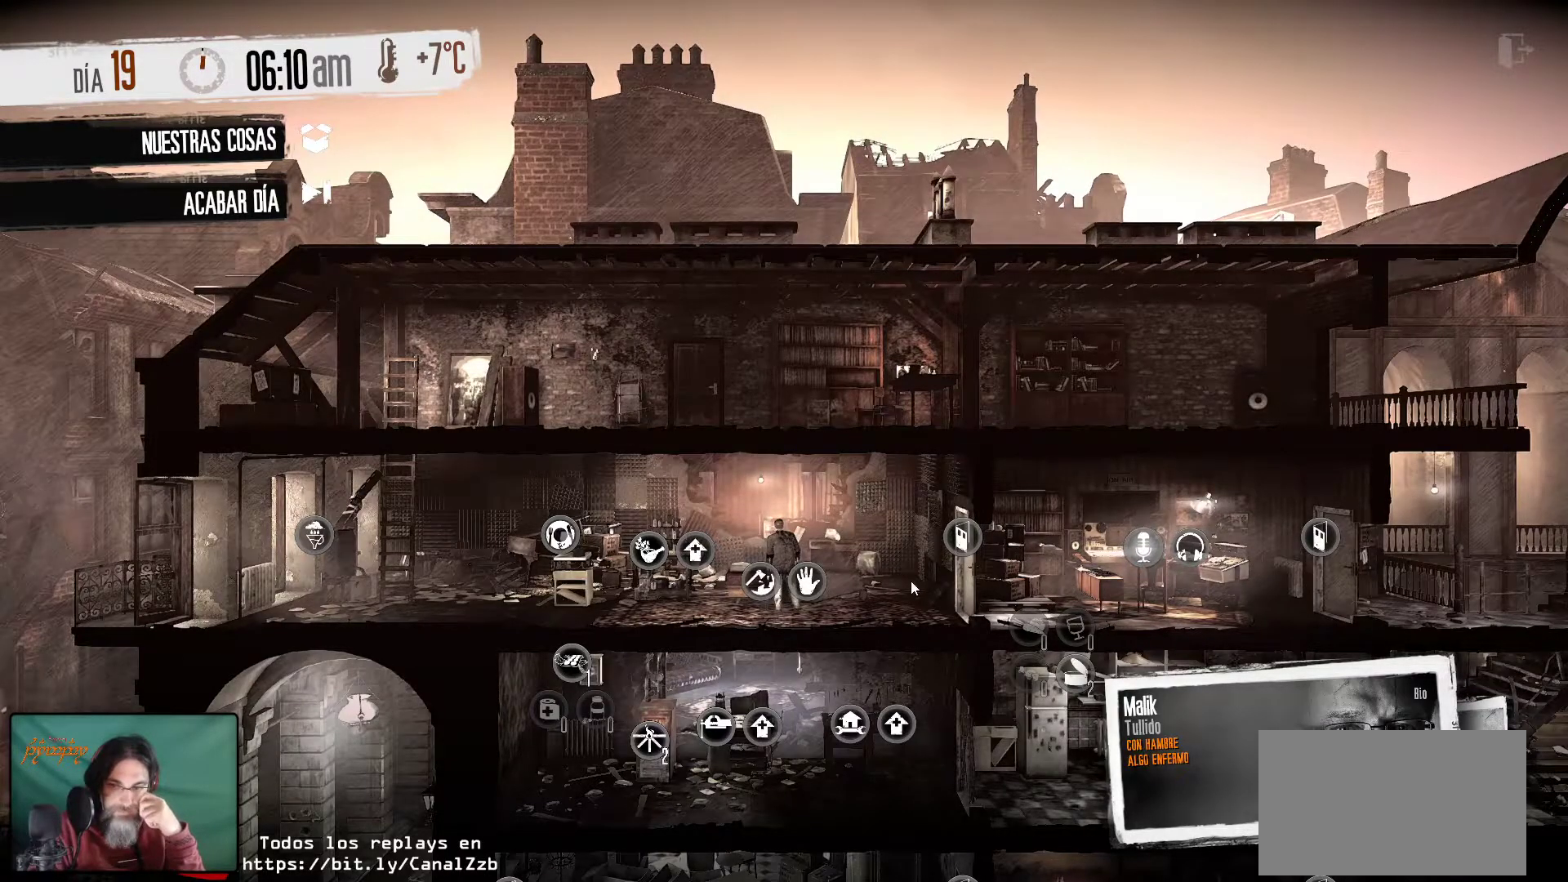
{"keys": [], "mouse": [], "mouse_move": "down-right", "events": []}
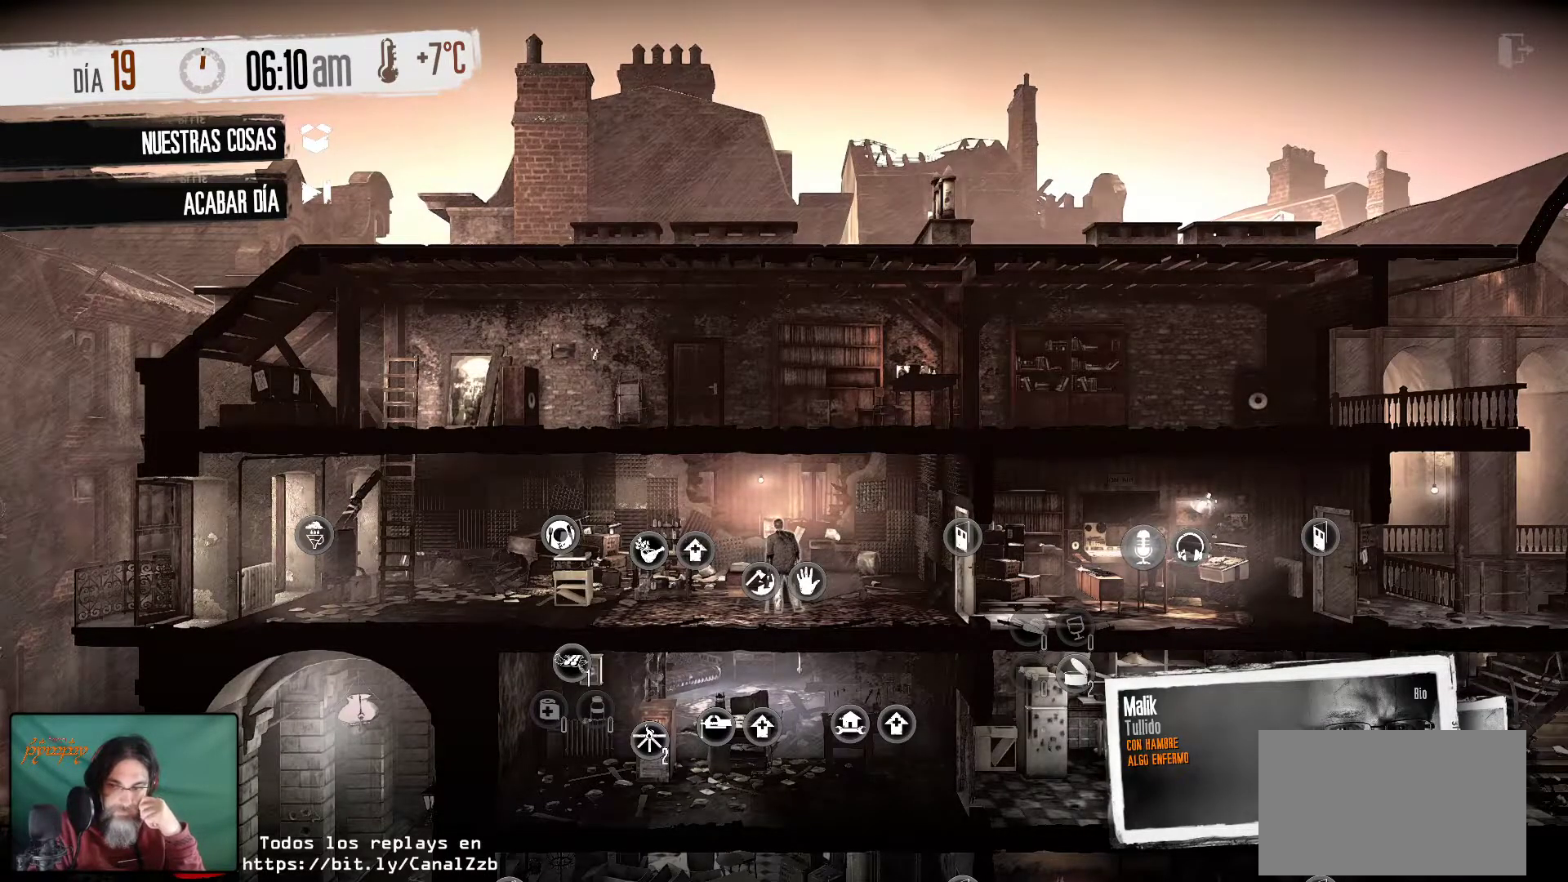
{"keys": [], "mouse": [], "mouse_move": "left", "events": []}
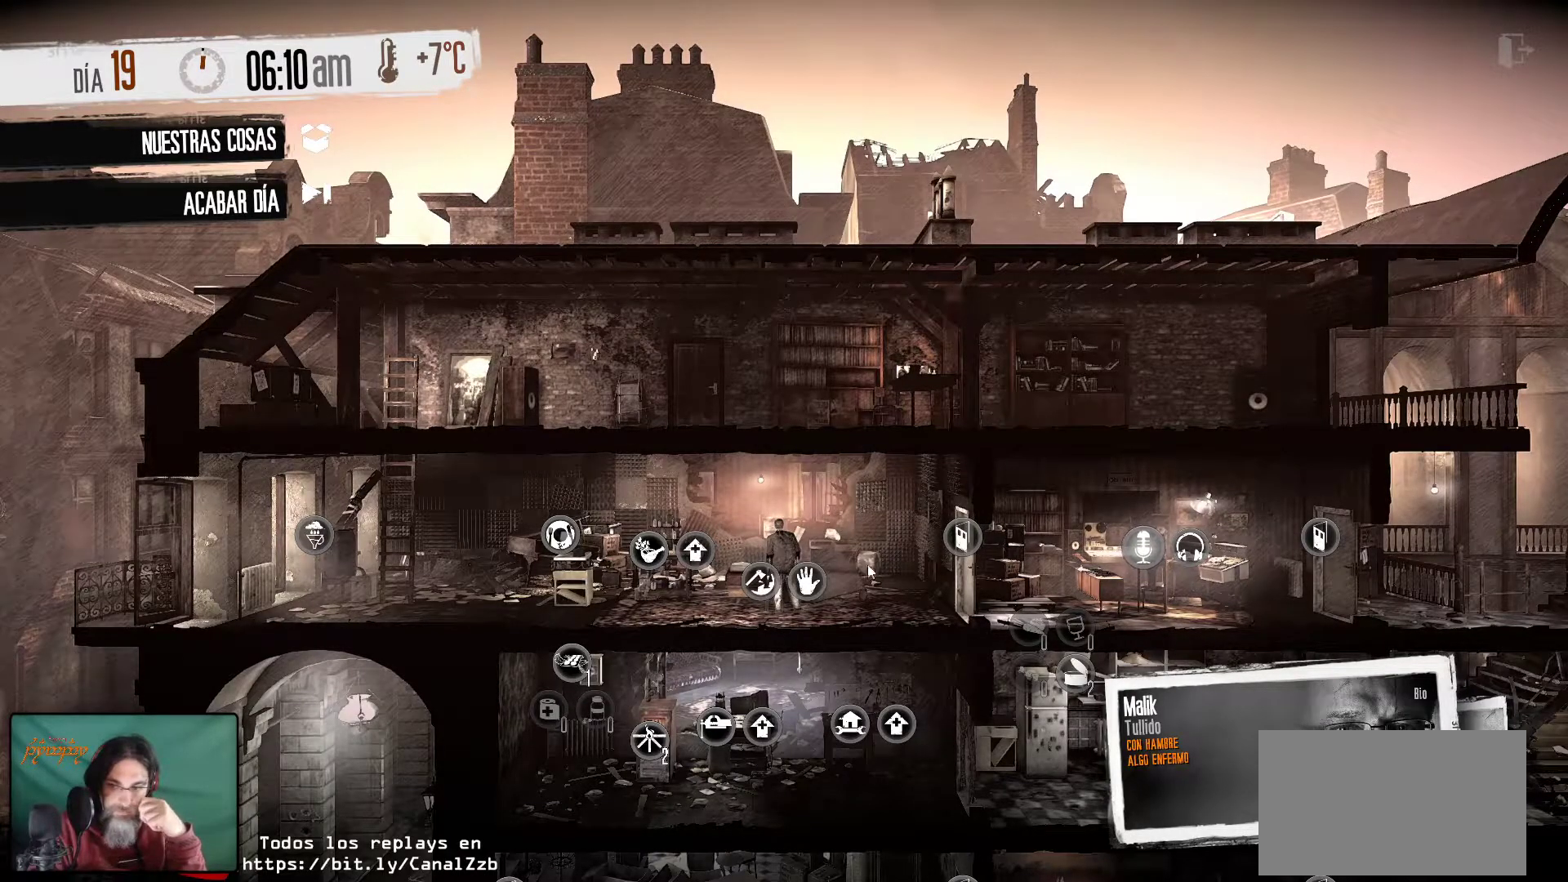
{"keys": [], "mouse": [], "mouse_move": "still", "events": []}
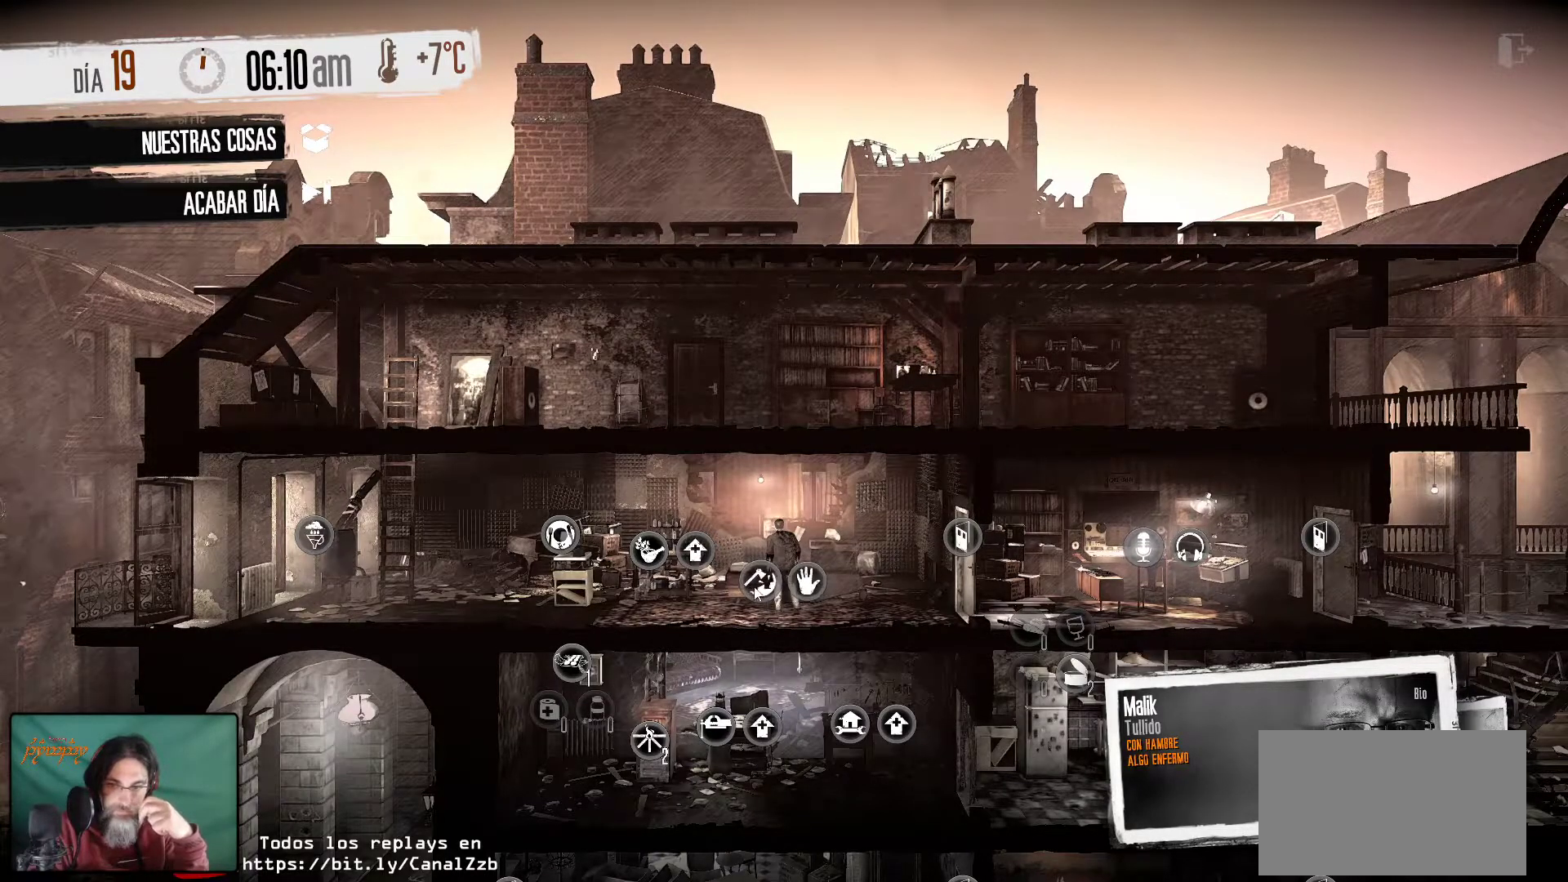
{"keys": [], "mouse": [], "events": []}
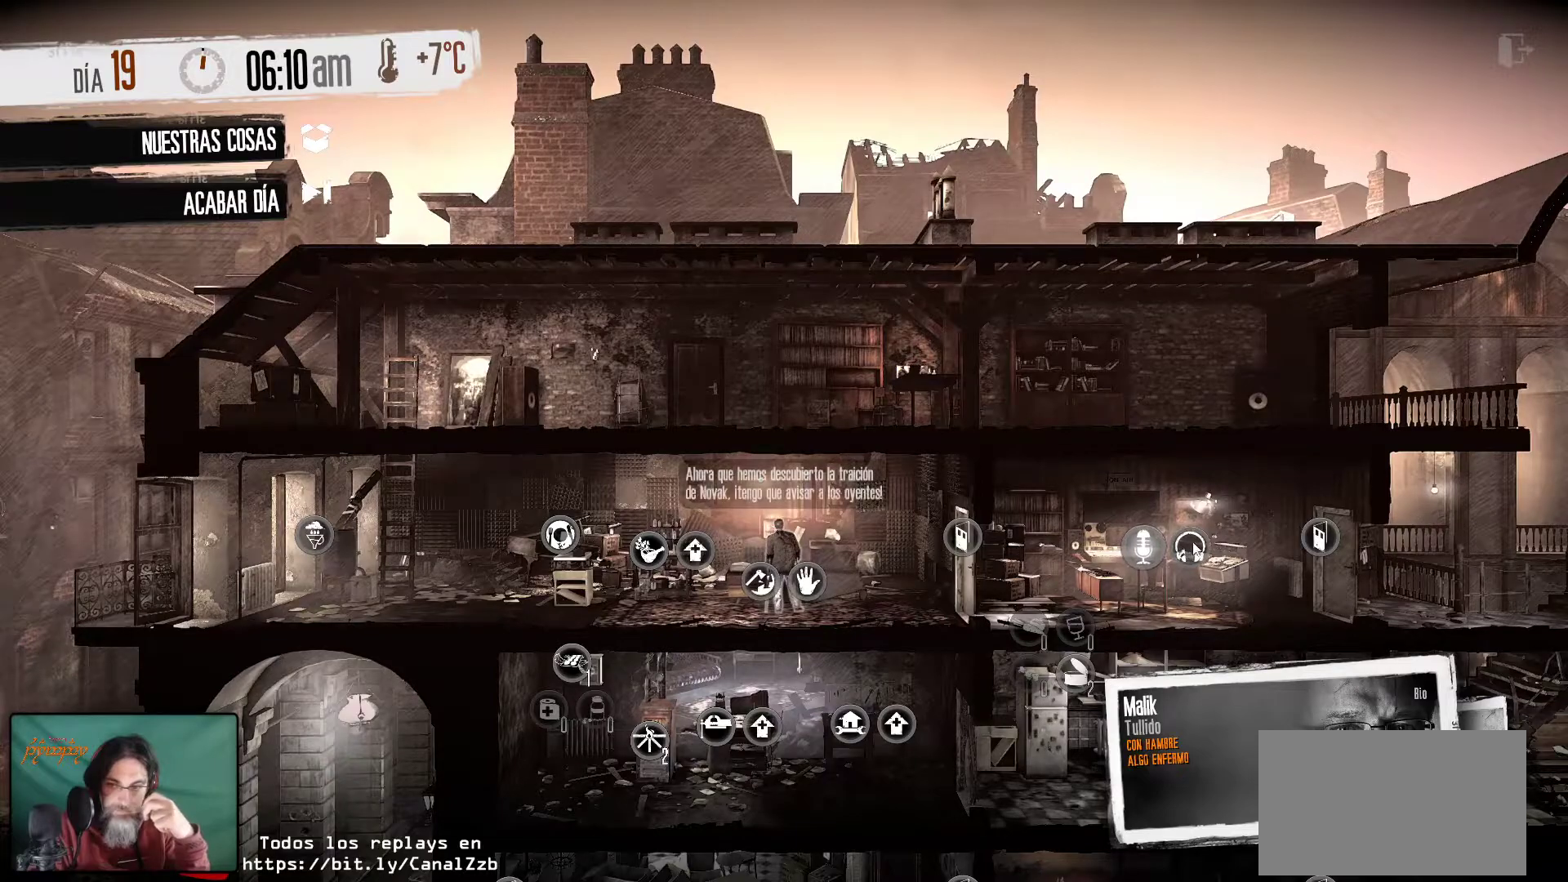
{"keys": [], "mouse": [], "mouse_move": "still", "events": []}
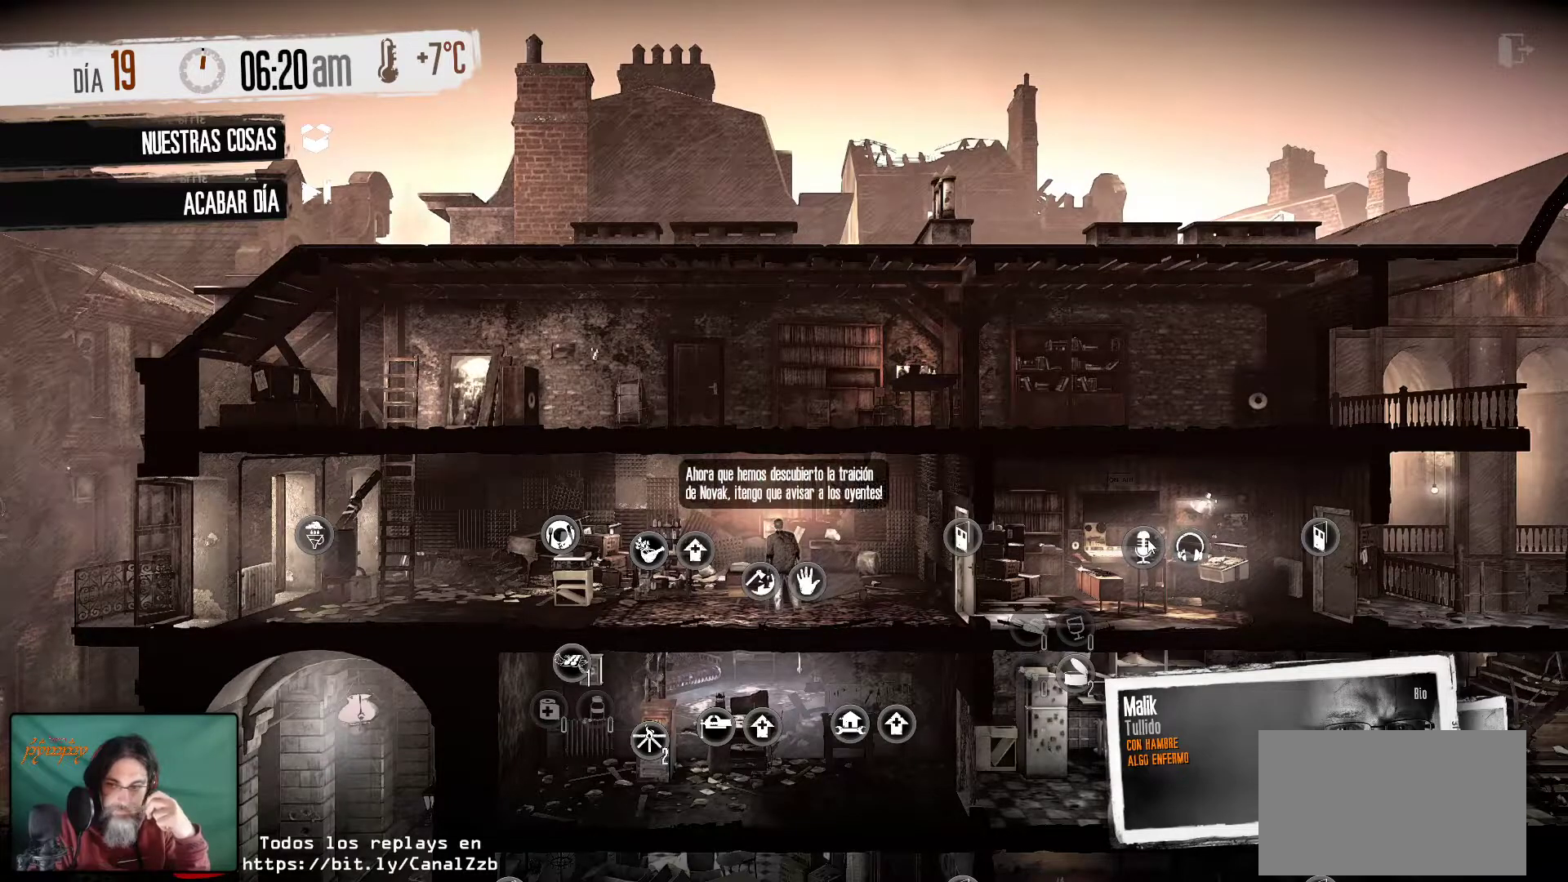
{"keys": [], "mouse": [], "mouse_move": "still", "events": []}
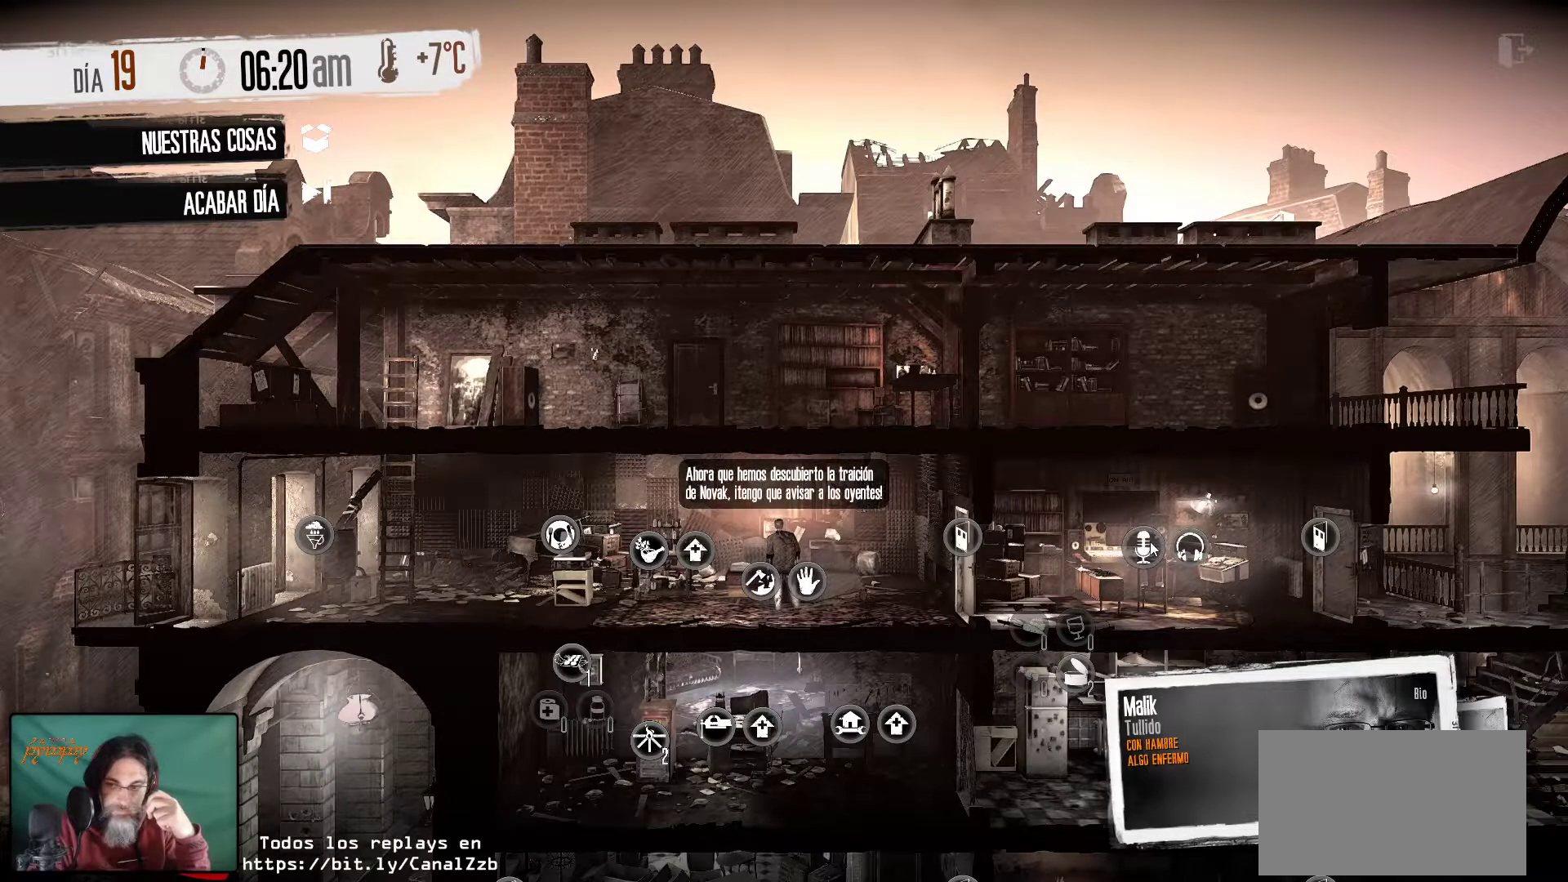
{"keys": [], "mouse": [], "mouse_move": "still", "events": []}
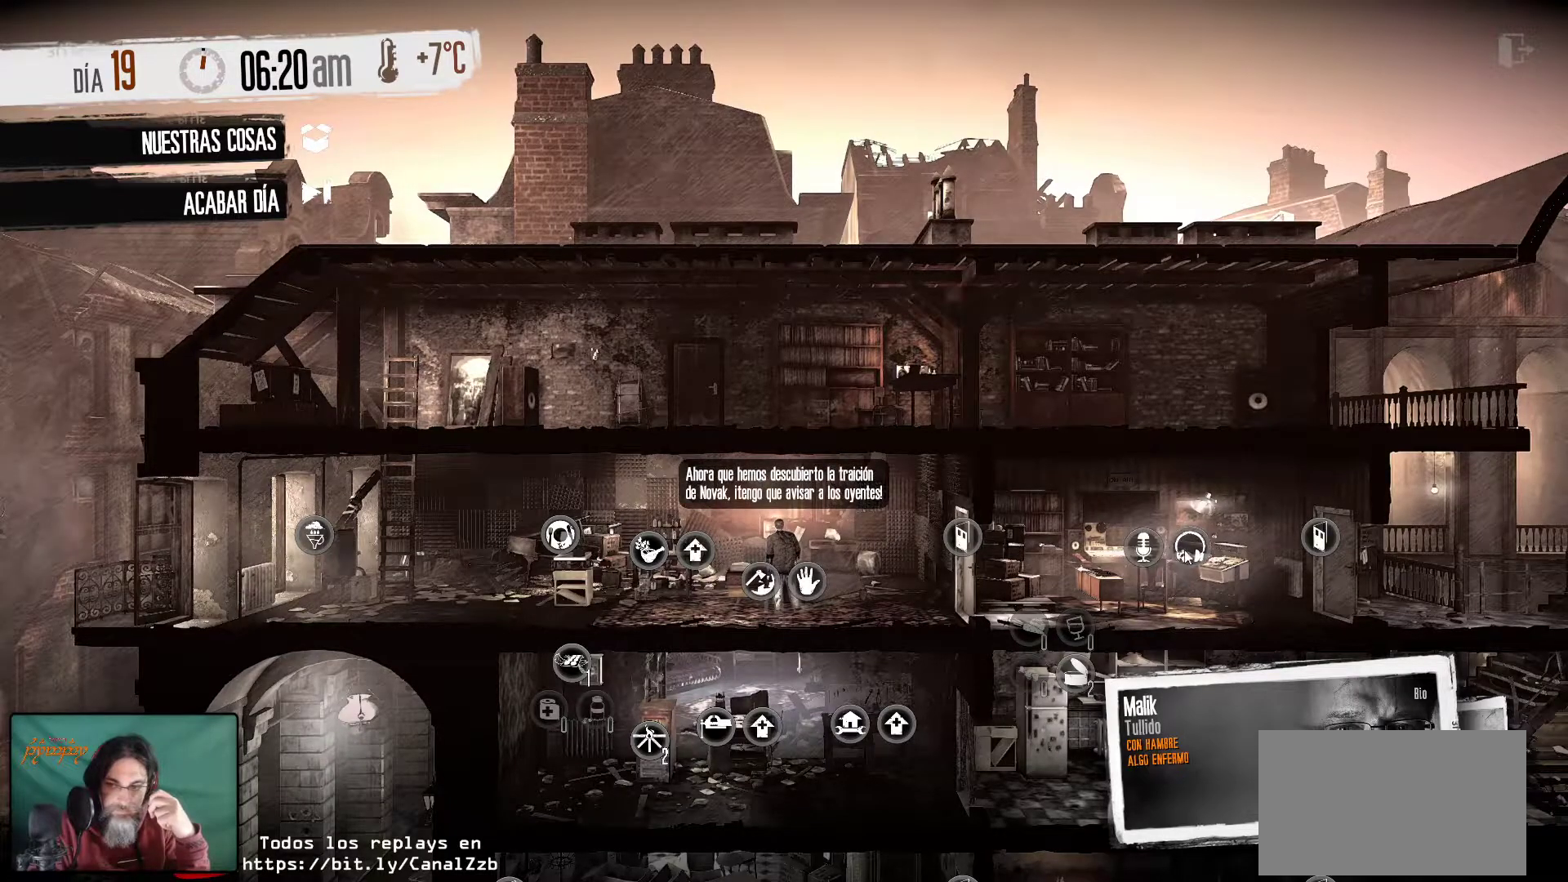
{"keys": [], "mouse": [], "mouse_move": "down-right", "events": [[117, "mouse_left", "down"], [267, "mouse_left", "up"]]}
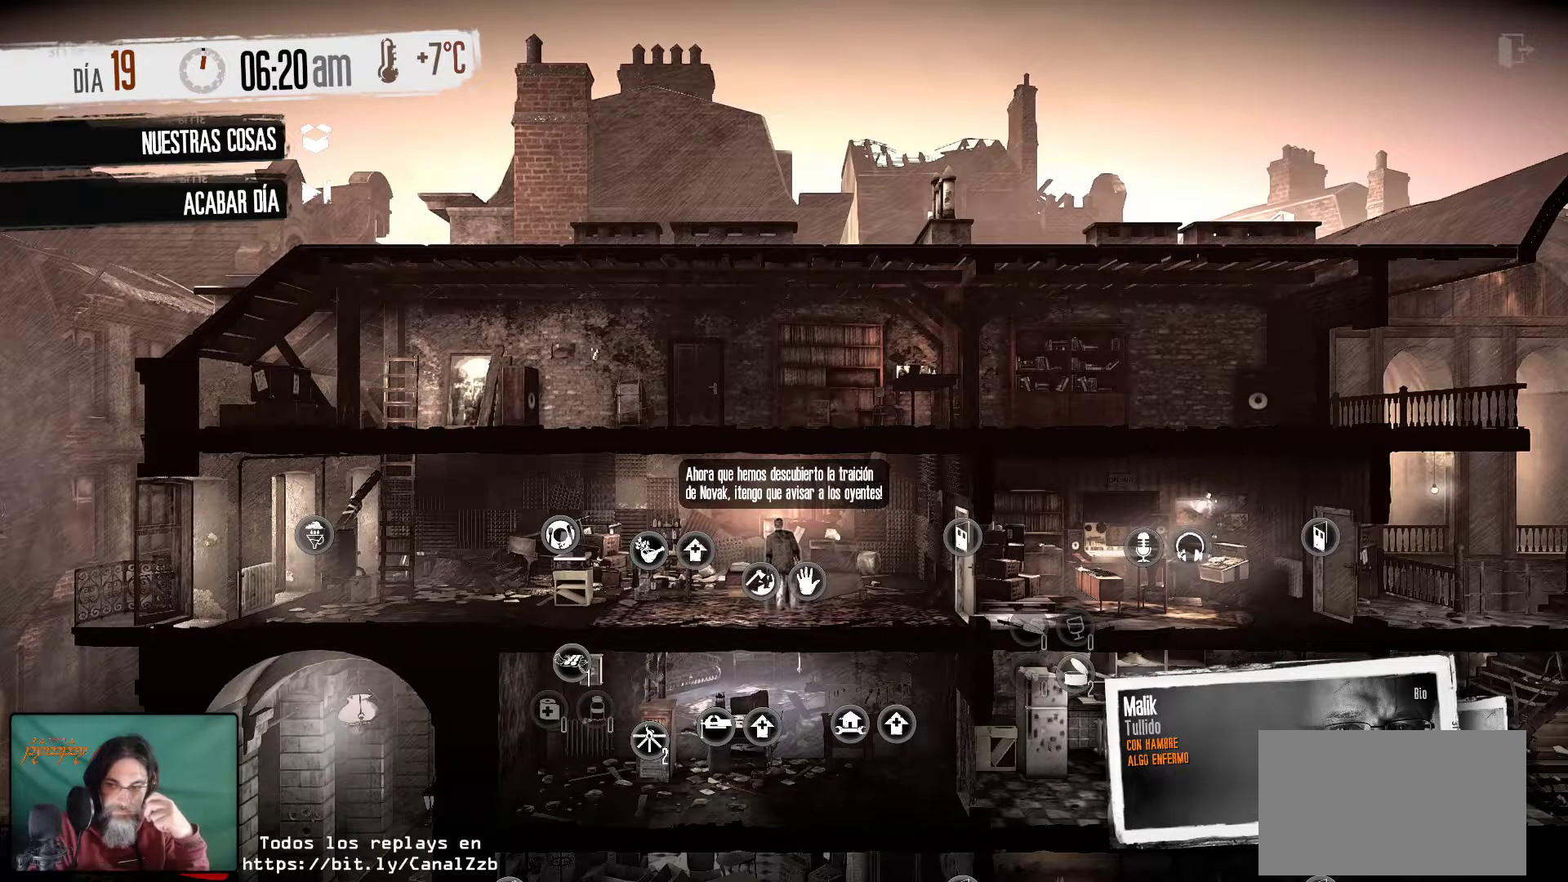
{"keys": [], "mouse": [], "mouse_move": "still", "events": [[383, "mouse_left", "down"], [467, "mouse_left", "up"]]}
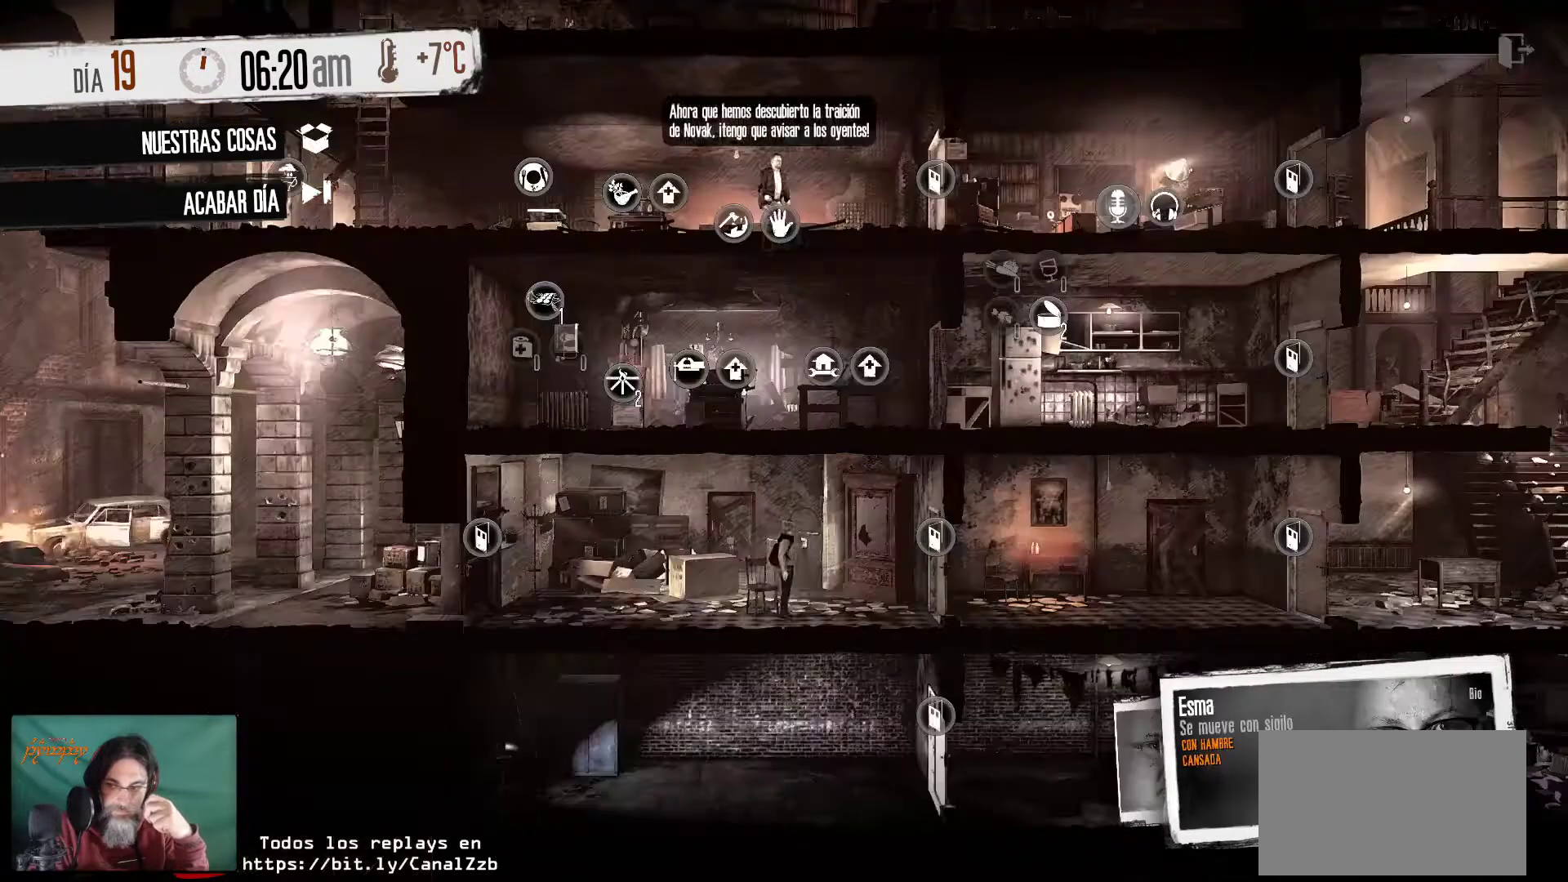
{"keys": [], "mouse": [], "events": []}